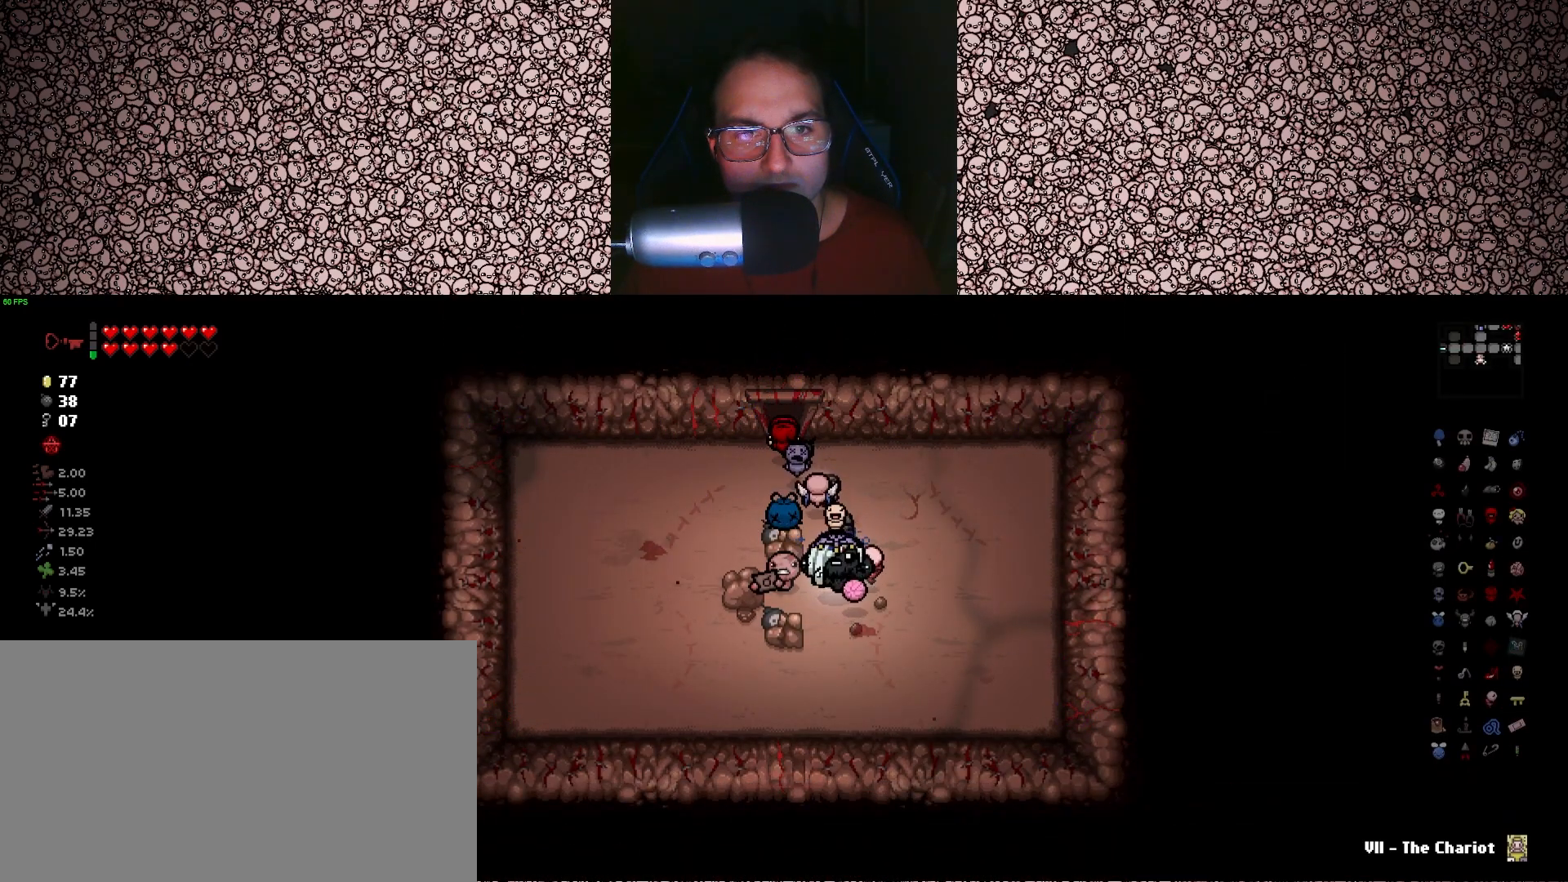
Gameplay with keyboard; each line is a JSON object with the keys held at the frame after it. "events" lists presses ("down") and releases ("up") of "a", "ctrl", "d", "down", "e", "escape", "f", "left", "q", "r", "right", "s", "space", "tab", "up" and "w" between this image and that frame as [ms after this image, input, new state], when the widget could be followed in between. No other keys are recorded. Mouse input is not recorded.
{"keys": ["a"], "events": [[33, "d", "up"], [366, "a", "down"], [416, "s", "up"]]}
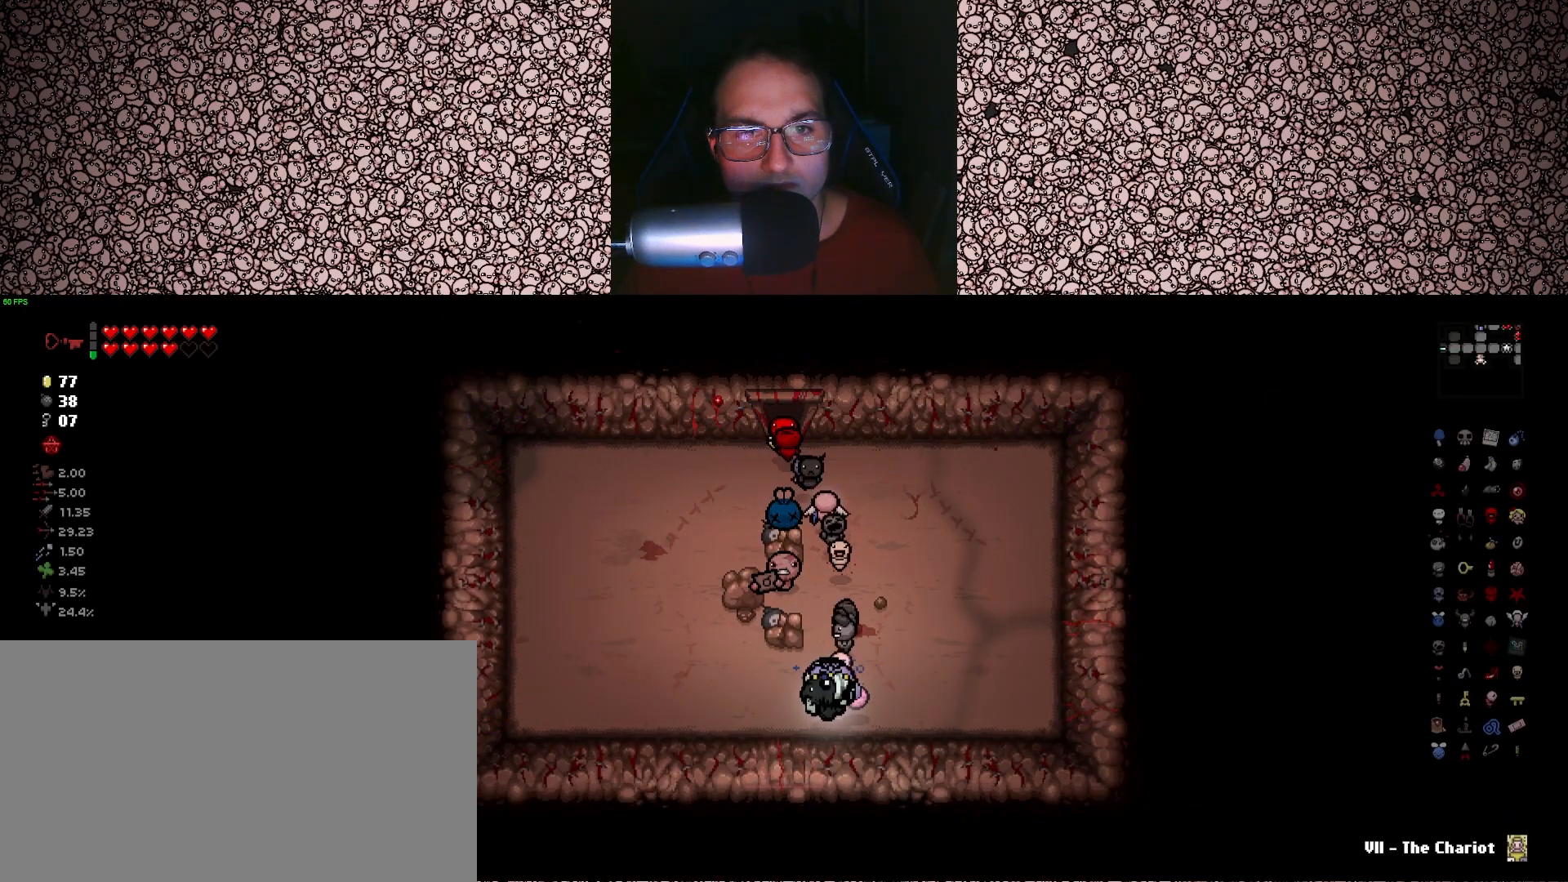
{"keys": ["w"], "events": [[200, "a", "up"], [250, "w", "down"]]}
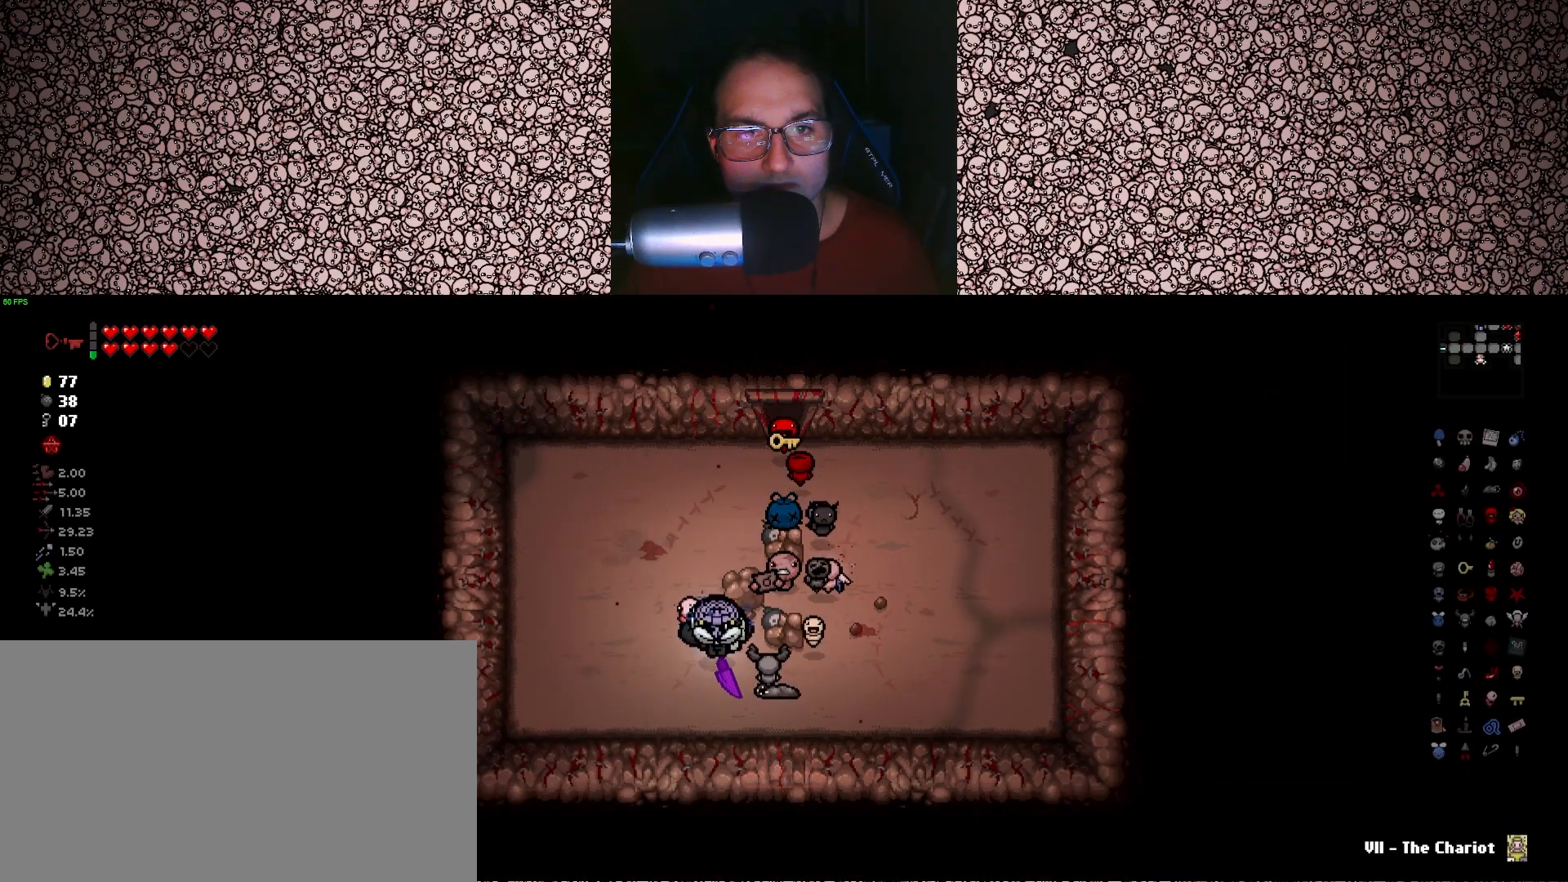
{"keys": ["a"], "events": [[66, "w", "up"], [233, "s", "down"], [350, "a", "down"], [466, "s", "up"]]}
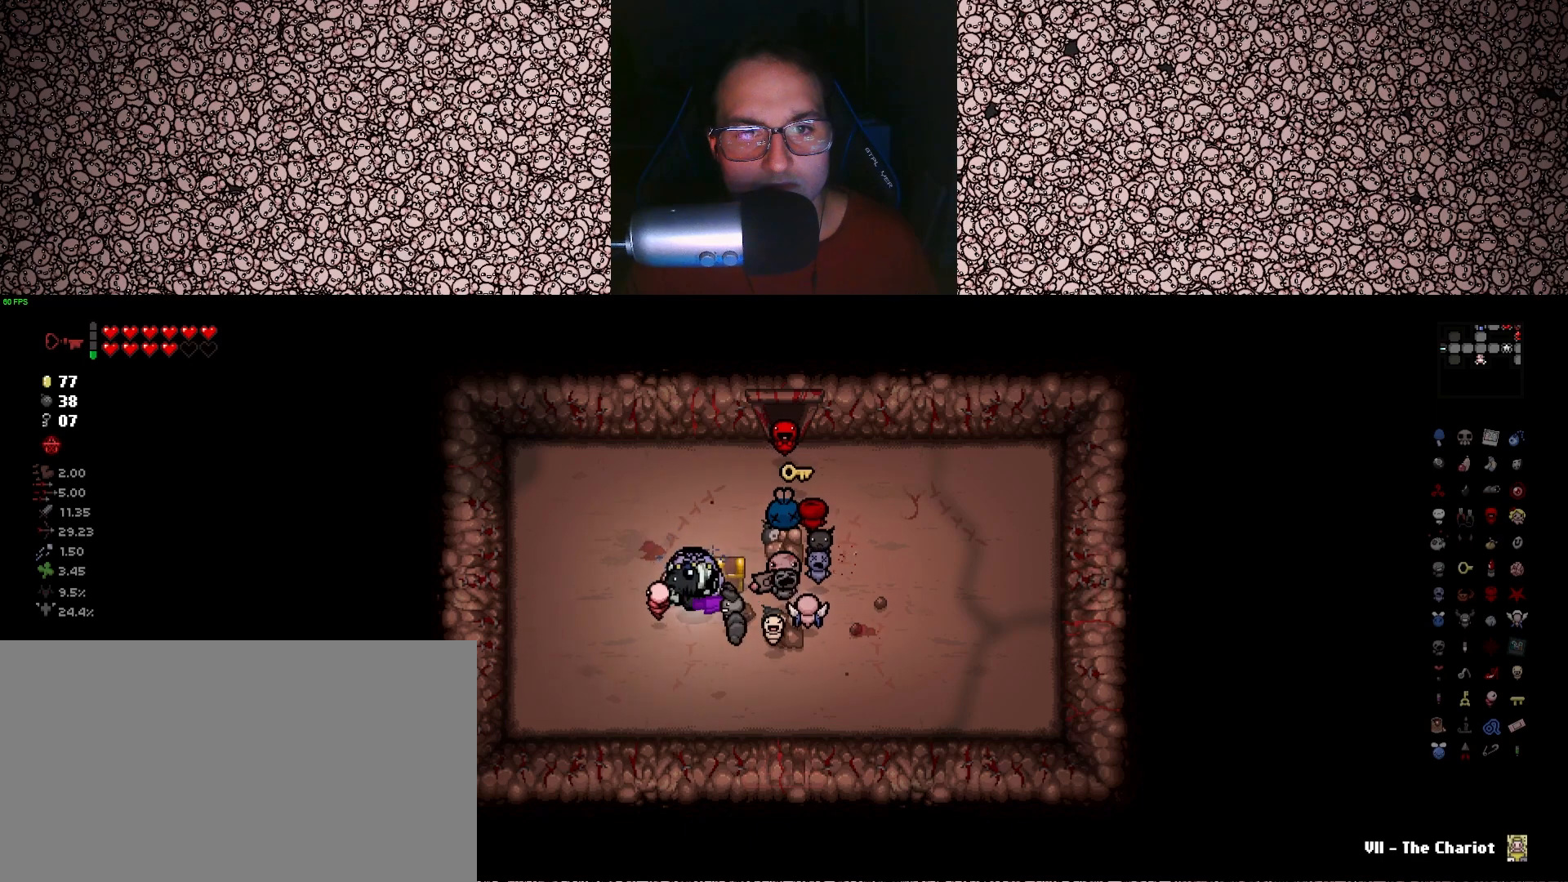
{"keys": ["w"], "events": [[50, "a", "up"], [250, "d", "down"], [300, "w", "down"], [483, "d", "up"]]}
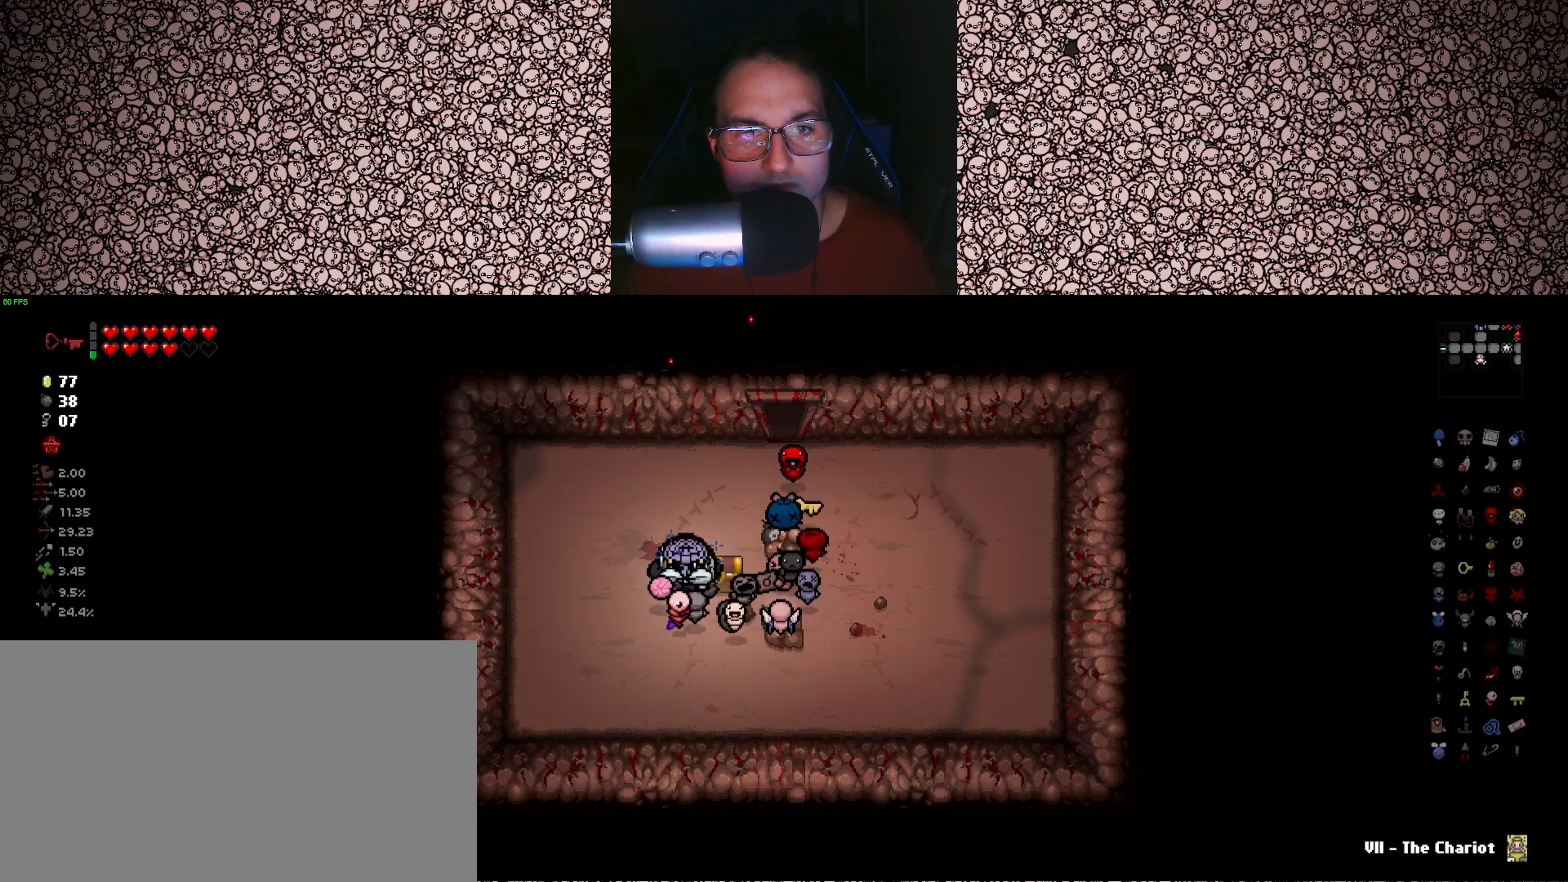
{"keys": ["d"], "events": [[66, "w", "up"], [83, "a", "down"], [283, "s", "down"], [333, "a", "up"], [366, "d", "down"], [366, "s", "up"]]}
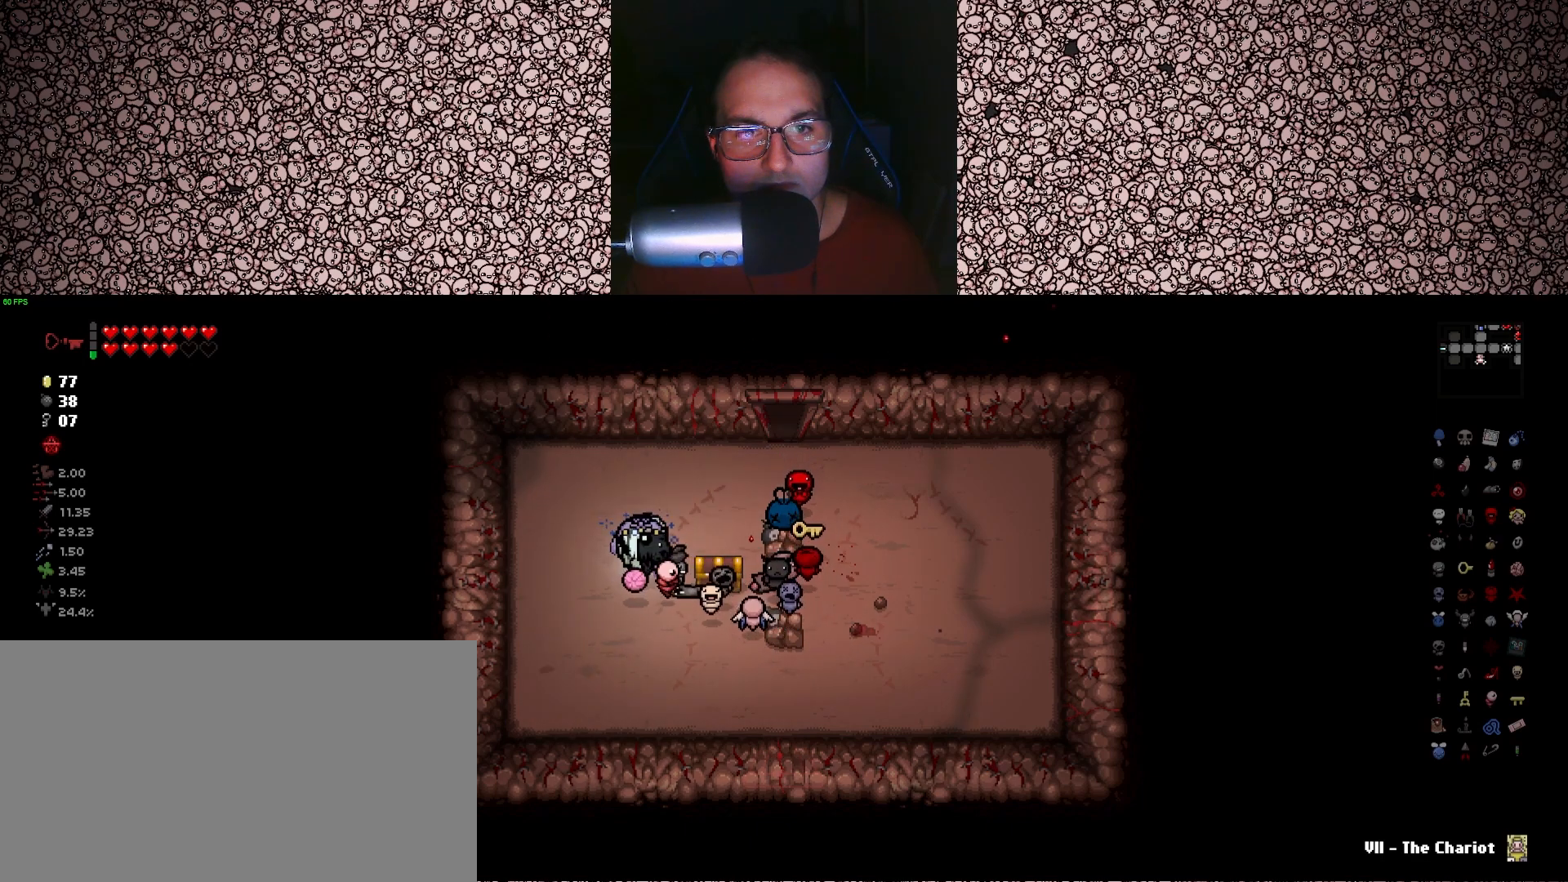
{"keys": [], "events": [[66, "s", "down"], [133, "s", "up"], [150, "d", "up"], [233, "a", "down"], [466, "a", "up"]]}
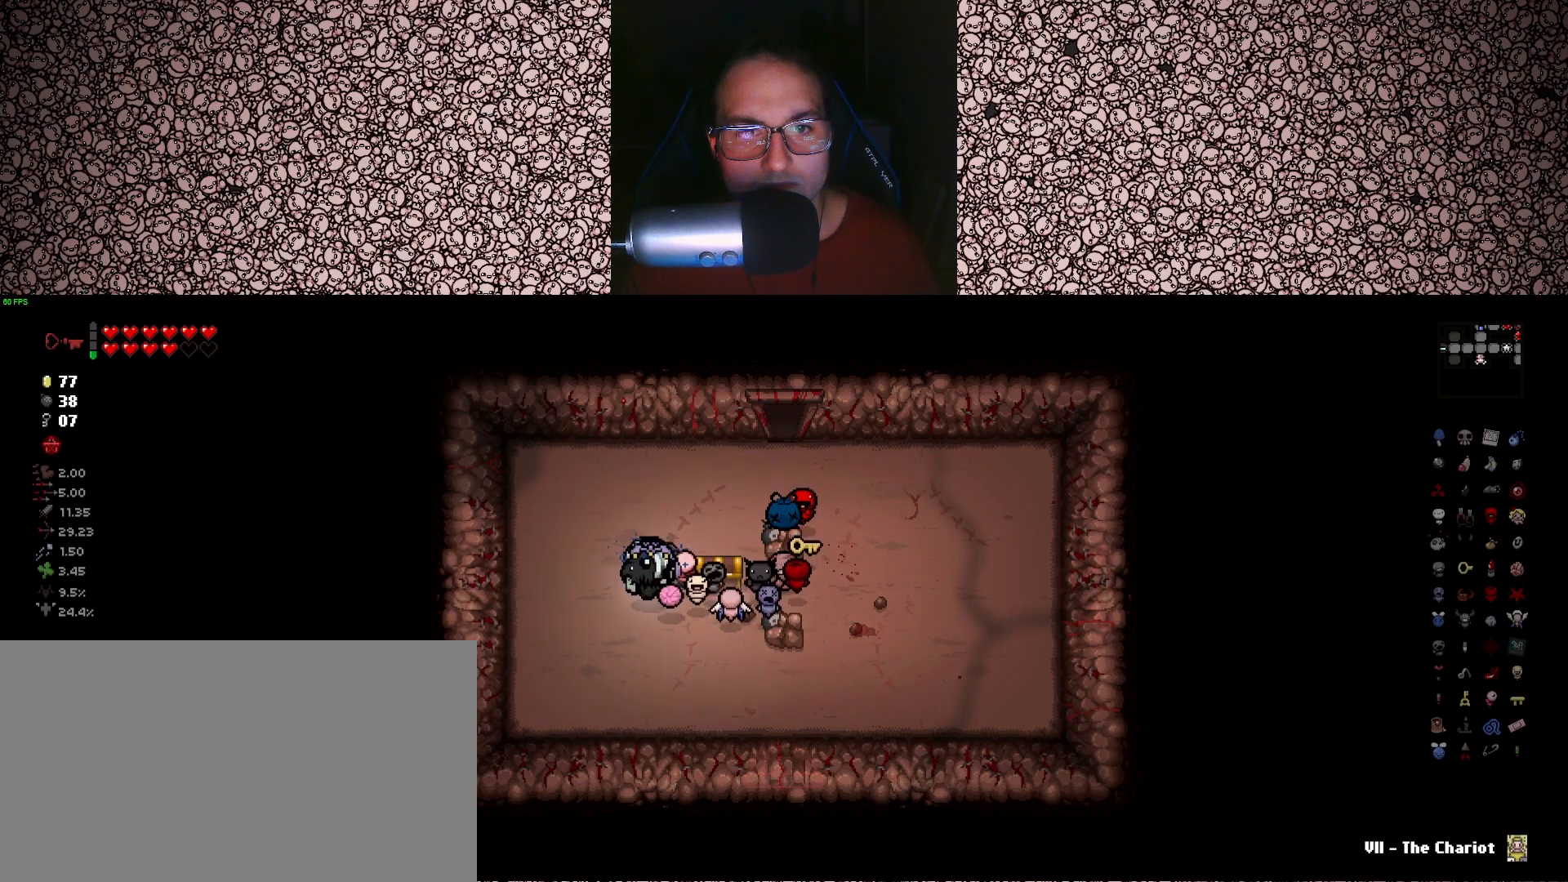
{"keys": ["a"], "events": [[33, "d", "down"], [316, "d", "up"], [333, "w", "down"], [416, "a", "down"], [433, "w", "up"]]}
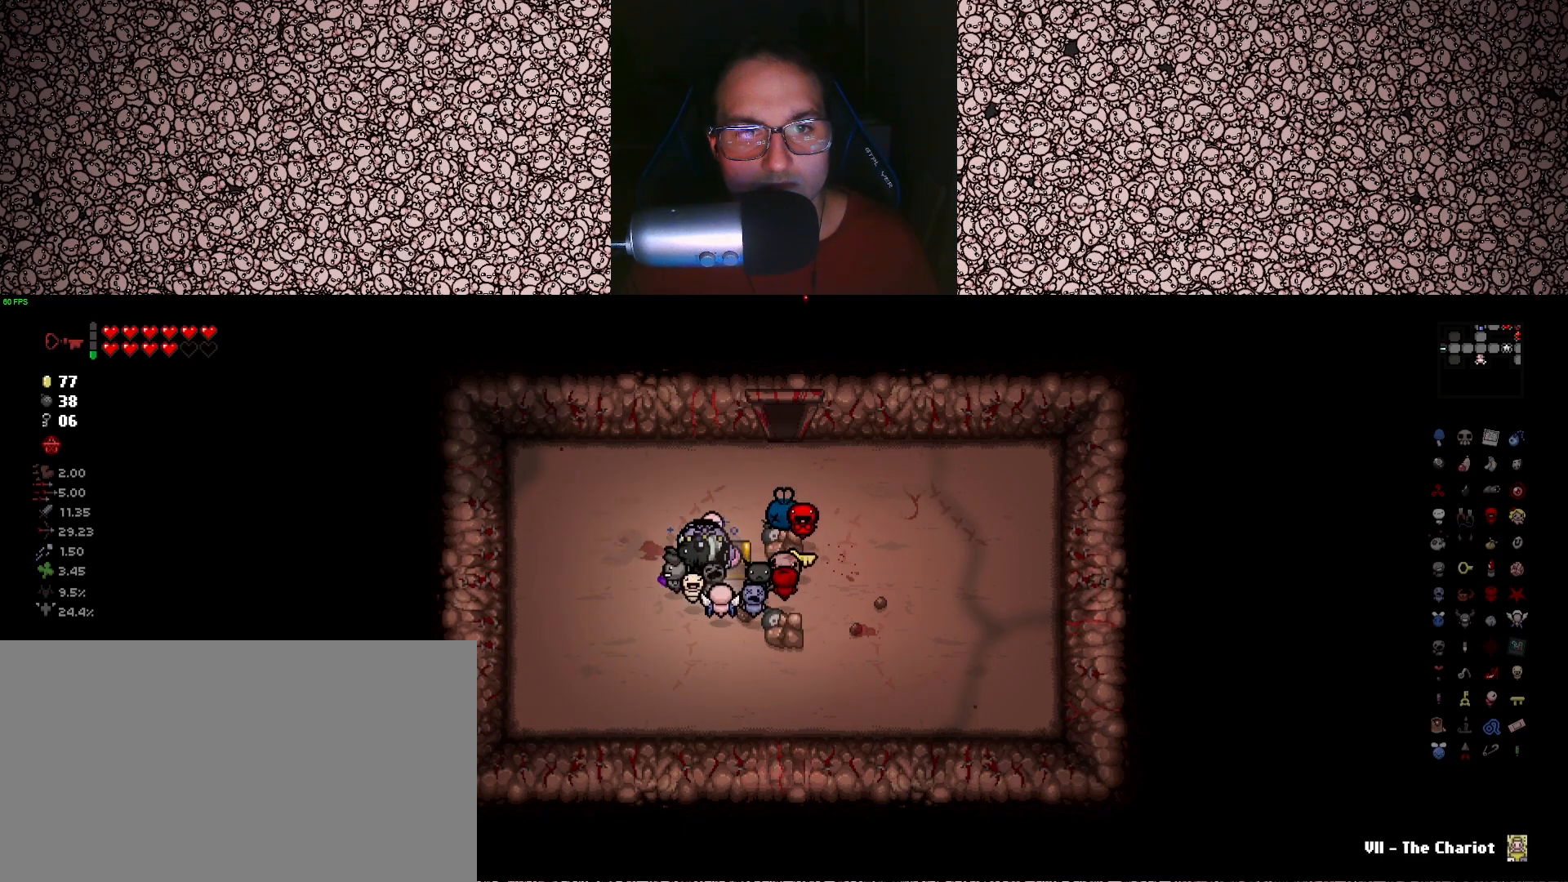
{"keys": [], "events": [[100, "a", "up"], [333, "s", "down"], [483, "s", "up"]]}
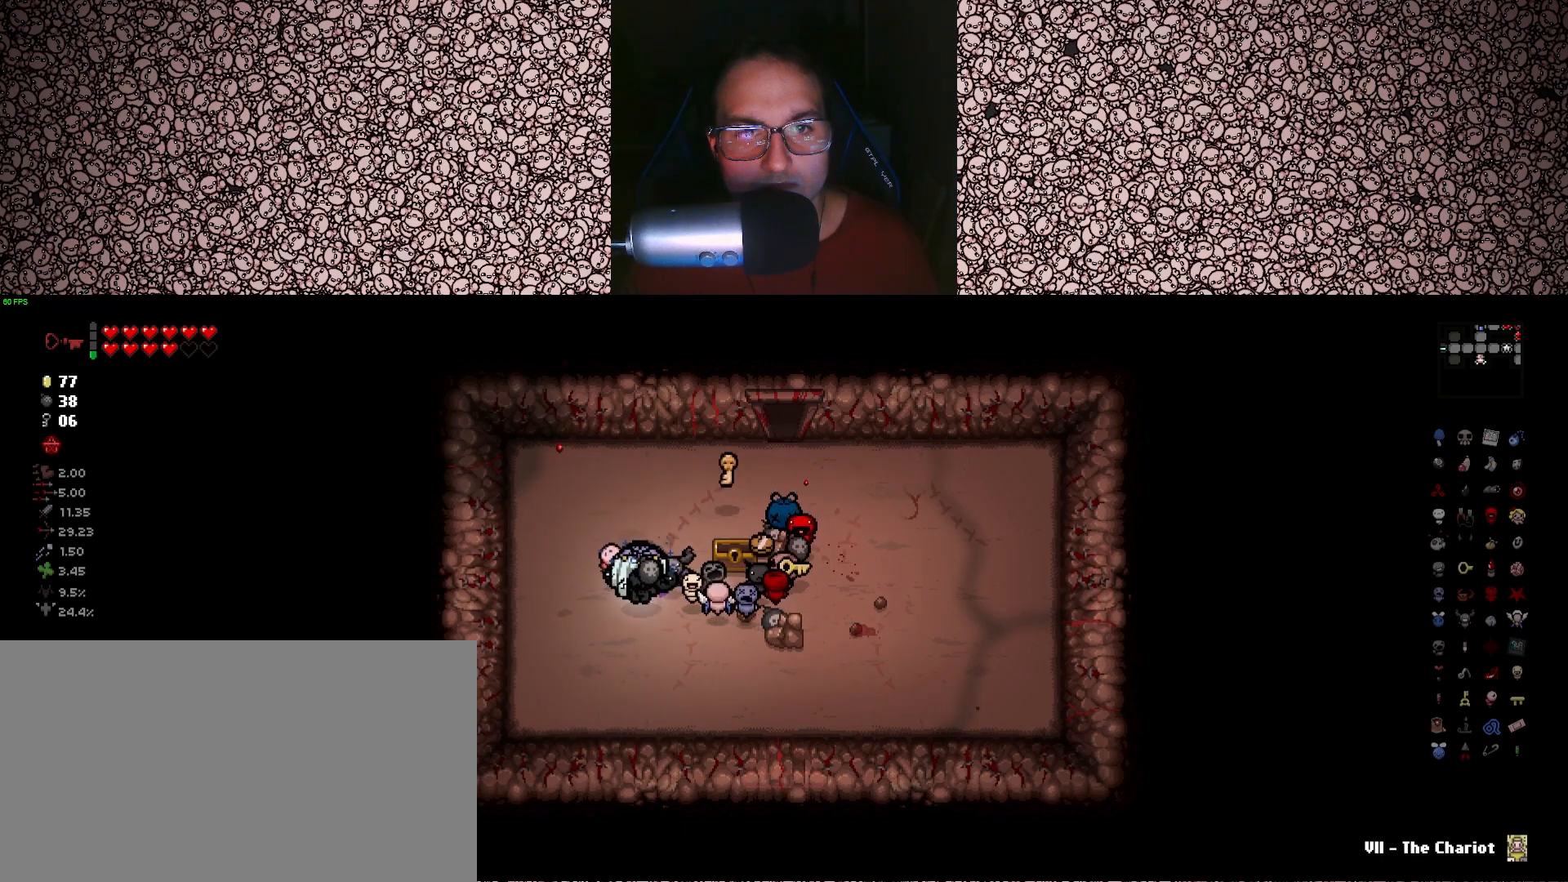
{"keys": ["d", "w"], "events": [[183, "w", "down"], [333, "d", "down"]]}
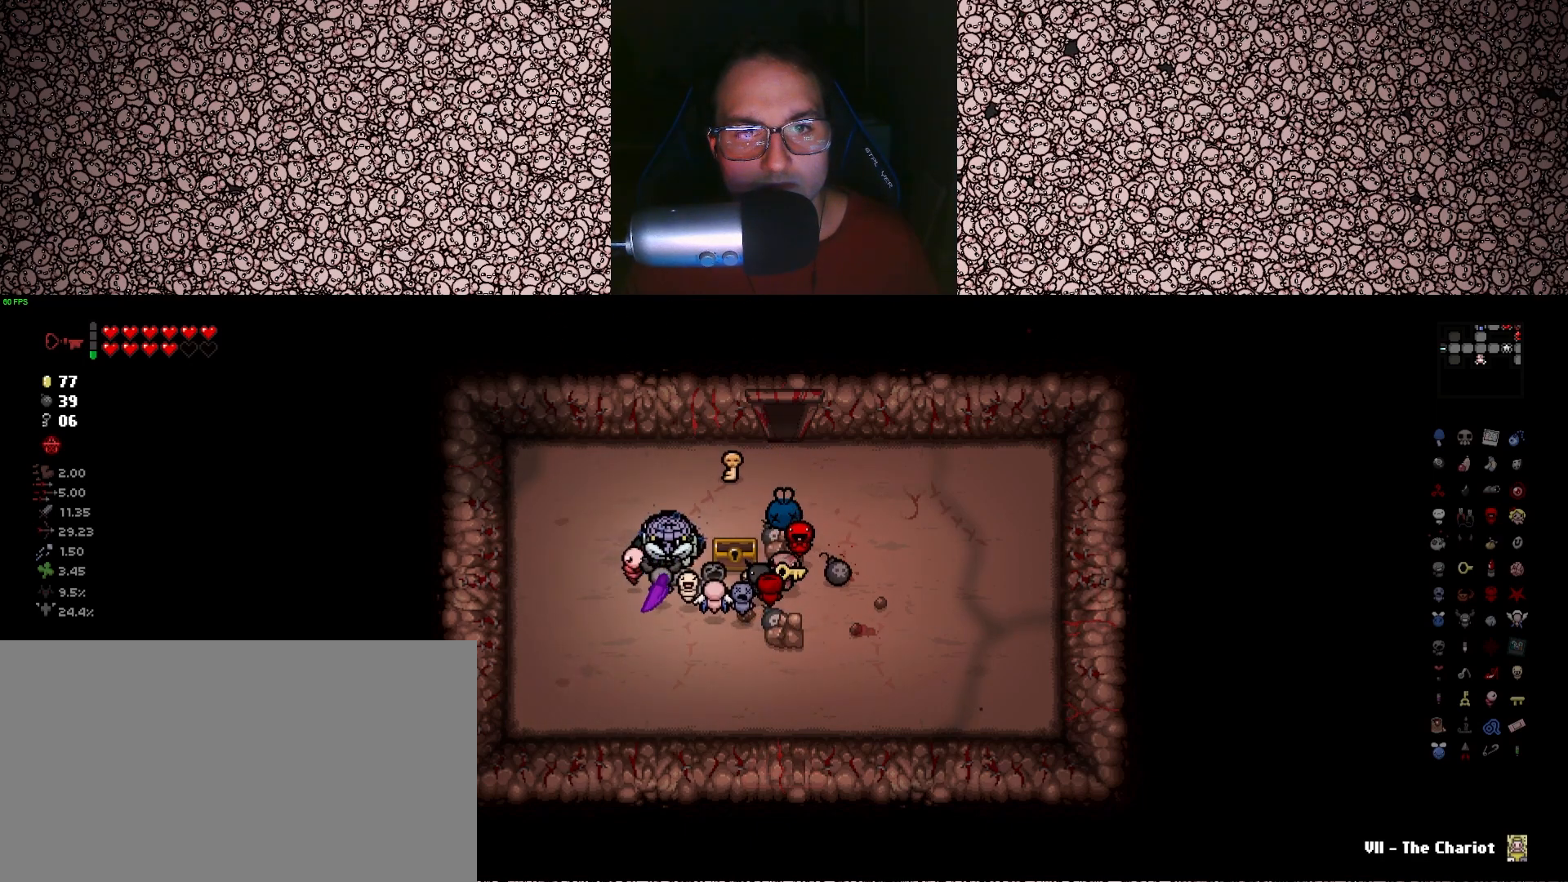
{"keys": ["d"], "events": [[83, "d", "up"], [333, "w", "up"], [416, "d", "down"]]}
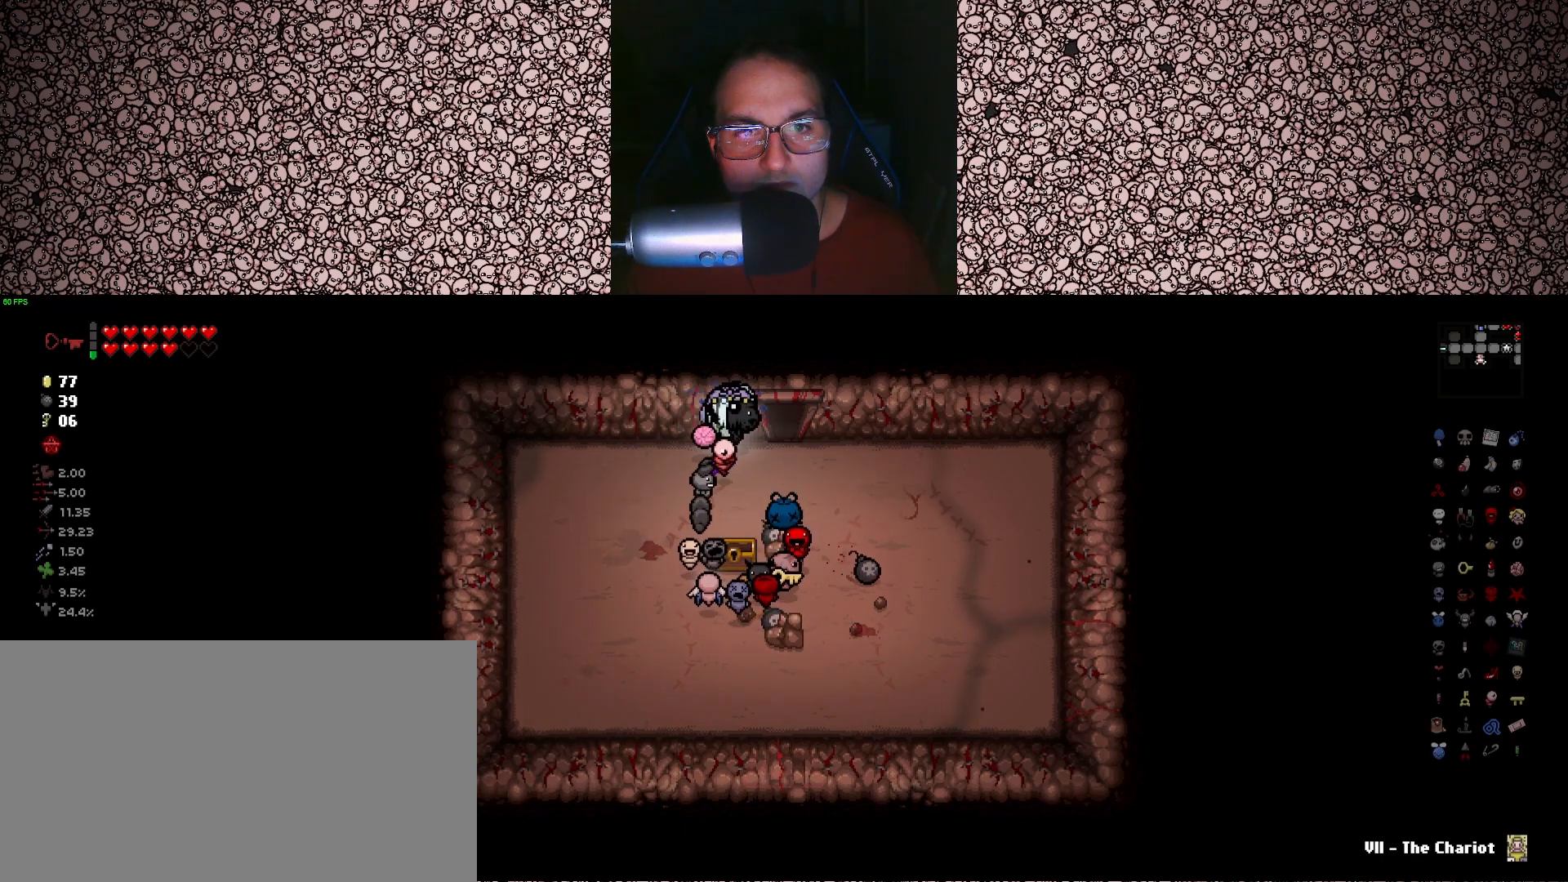
{"keys": ["s"], "events": [[233, "s", "down"], [316, "d", "up"]]}
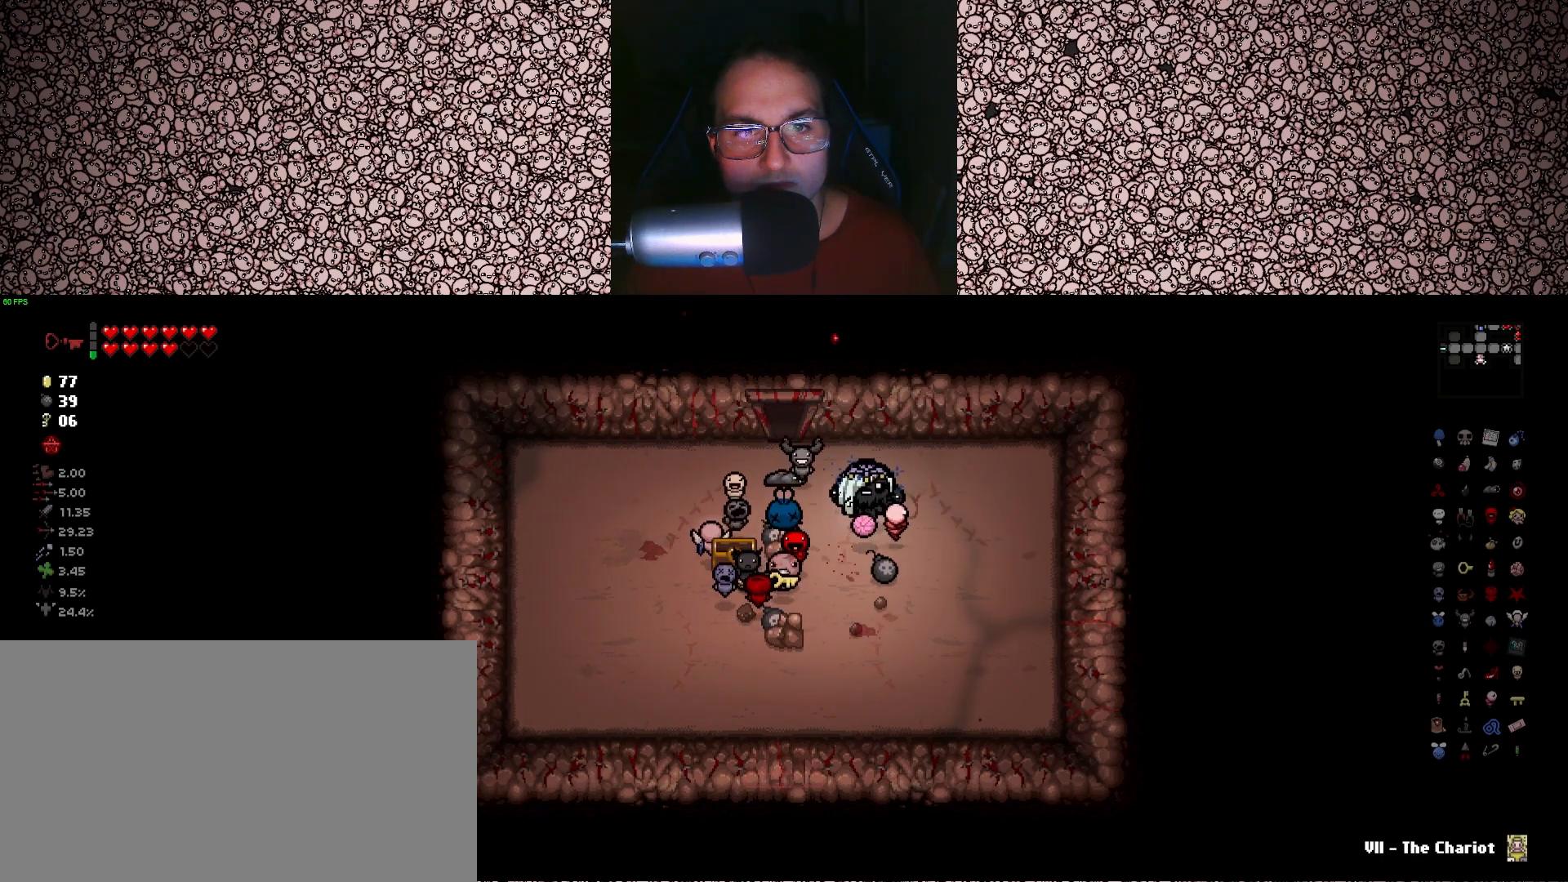
{"keys": [], "events": [[50, "s", "up"], [233, "d", "down"], [266, "w", "down"], [316, "d", "up"], [350, "w", "up"]]}
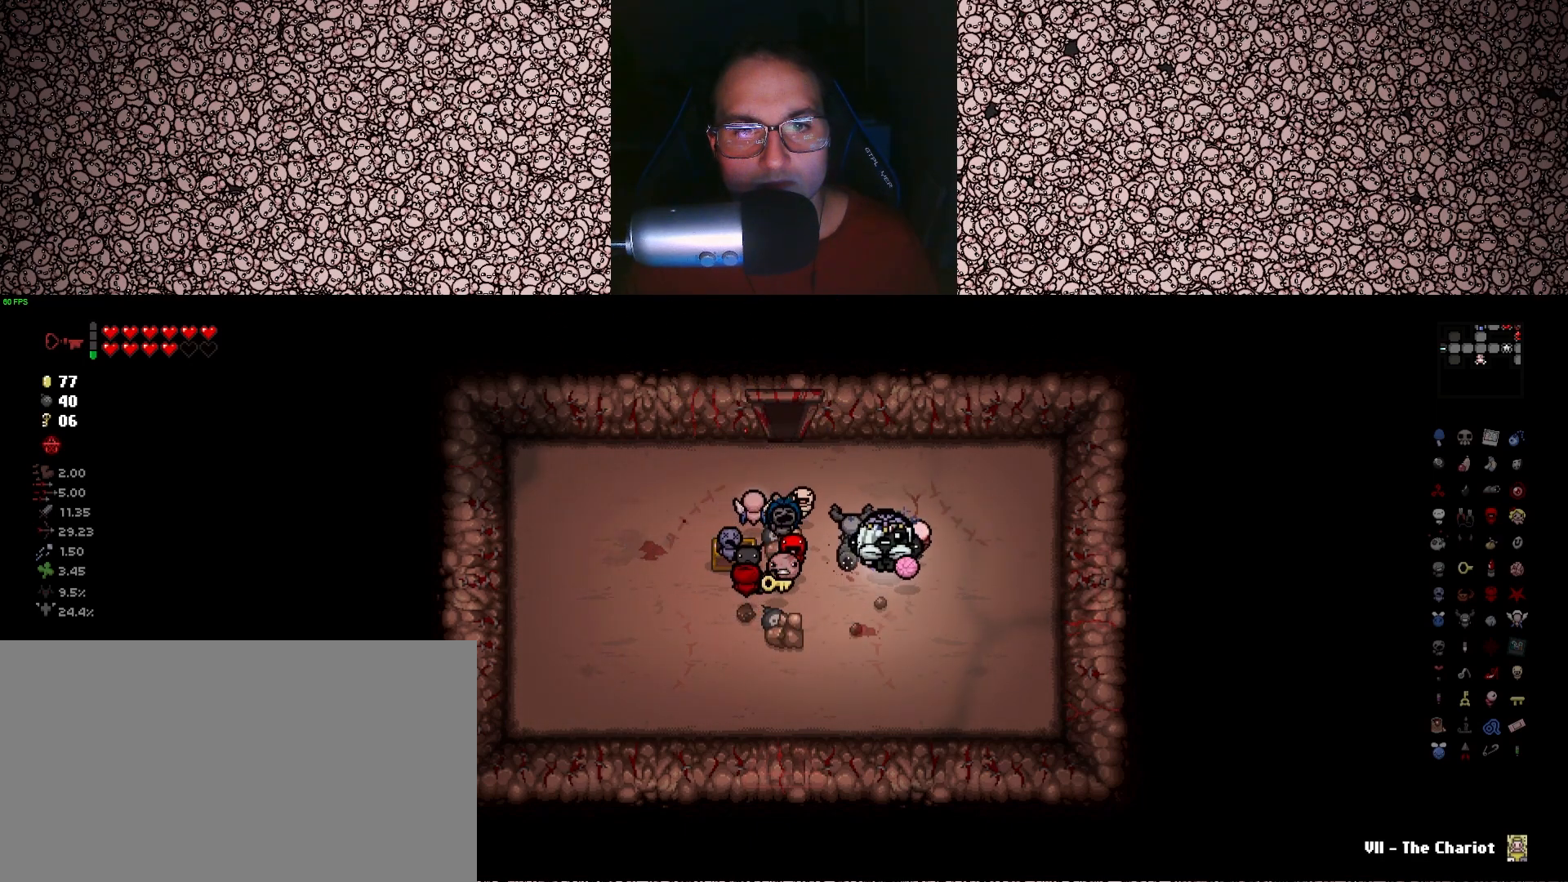
{"keys": [], "events": [[100, "a", "down"], [150, "a", "up"], [216, "s", "down"], [266, "s", "up"]]}
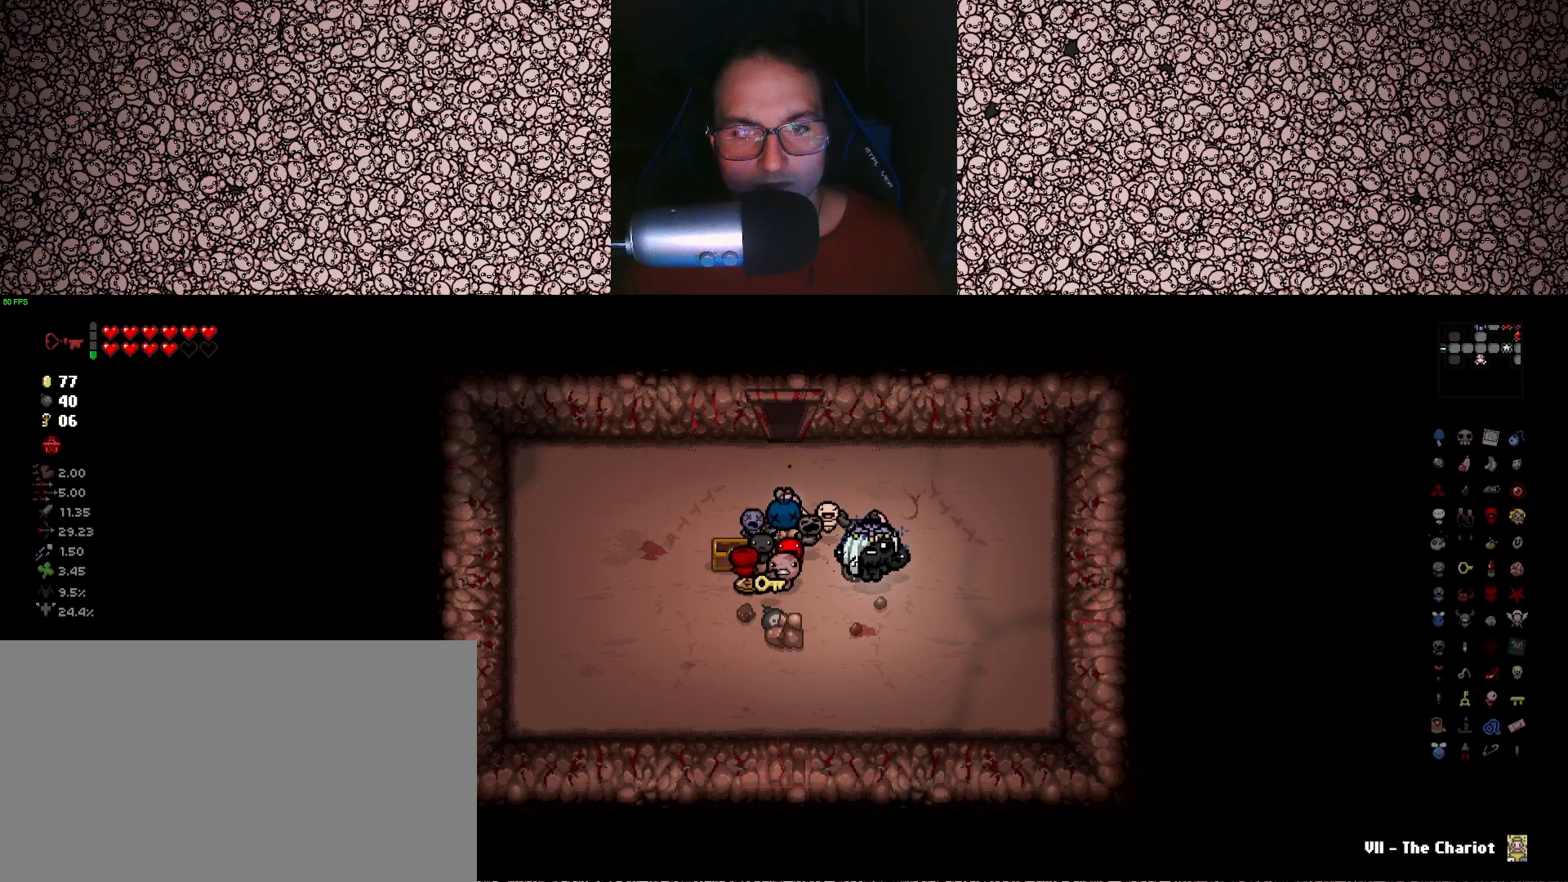
{"keys": ["a"], "events": [[116, "a", "down"], [250, "a", "up"], [500, "a", "down"]]}
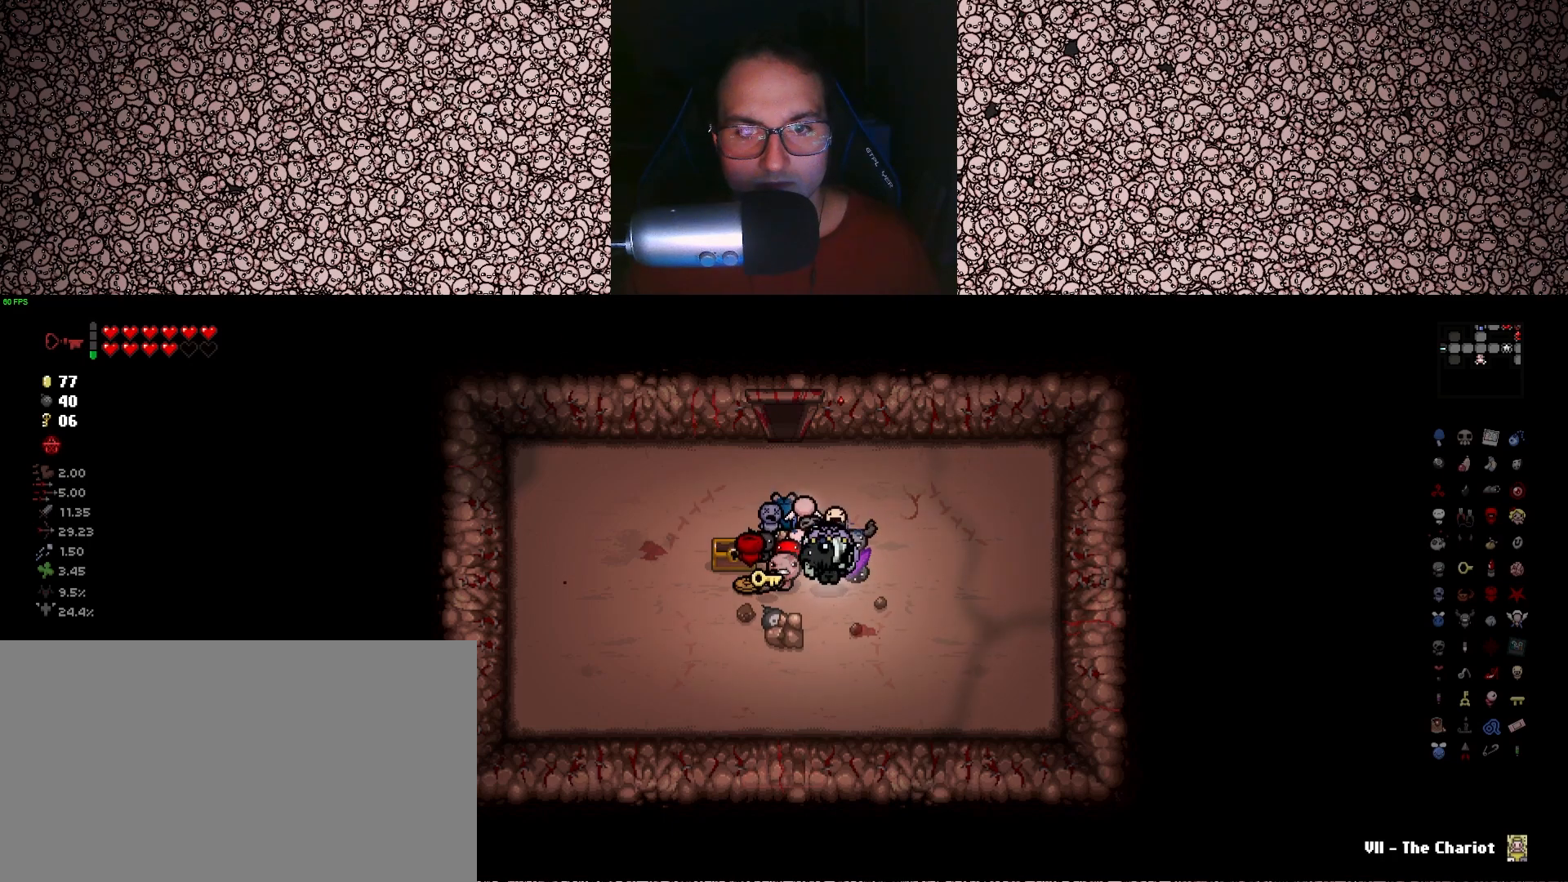
{"keys": [], "events": [[66, "a", "up"], [200, "d", "down"], [283, "d", "up"]]}
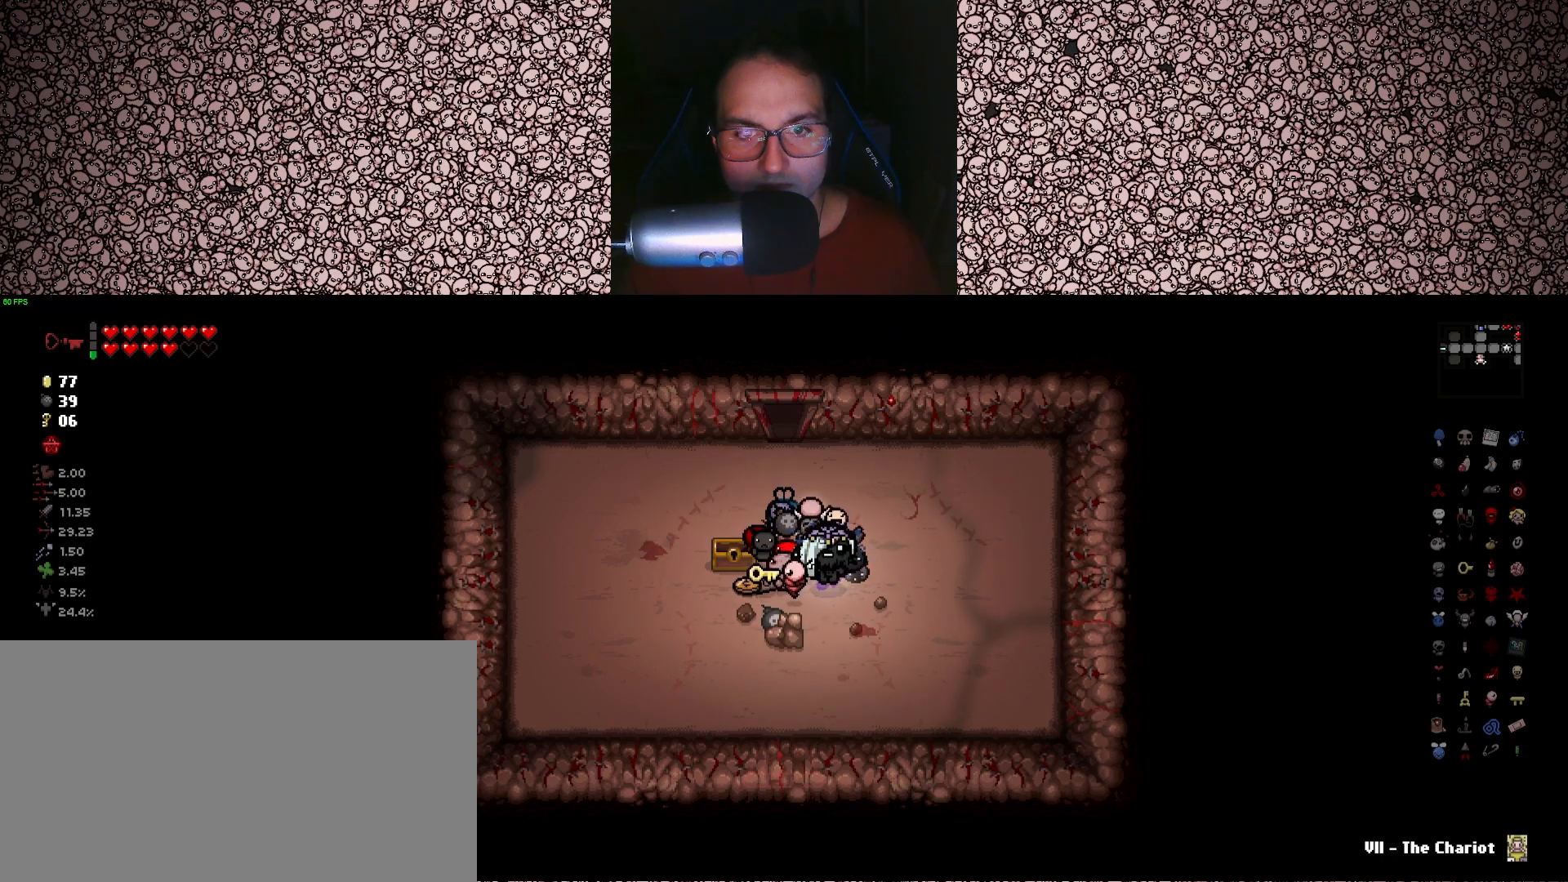
{"keys": ["s"], "events": [[166, "d", "down"], [300, "s", "down"], [366, "d", "up"]]}
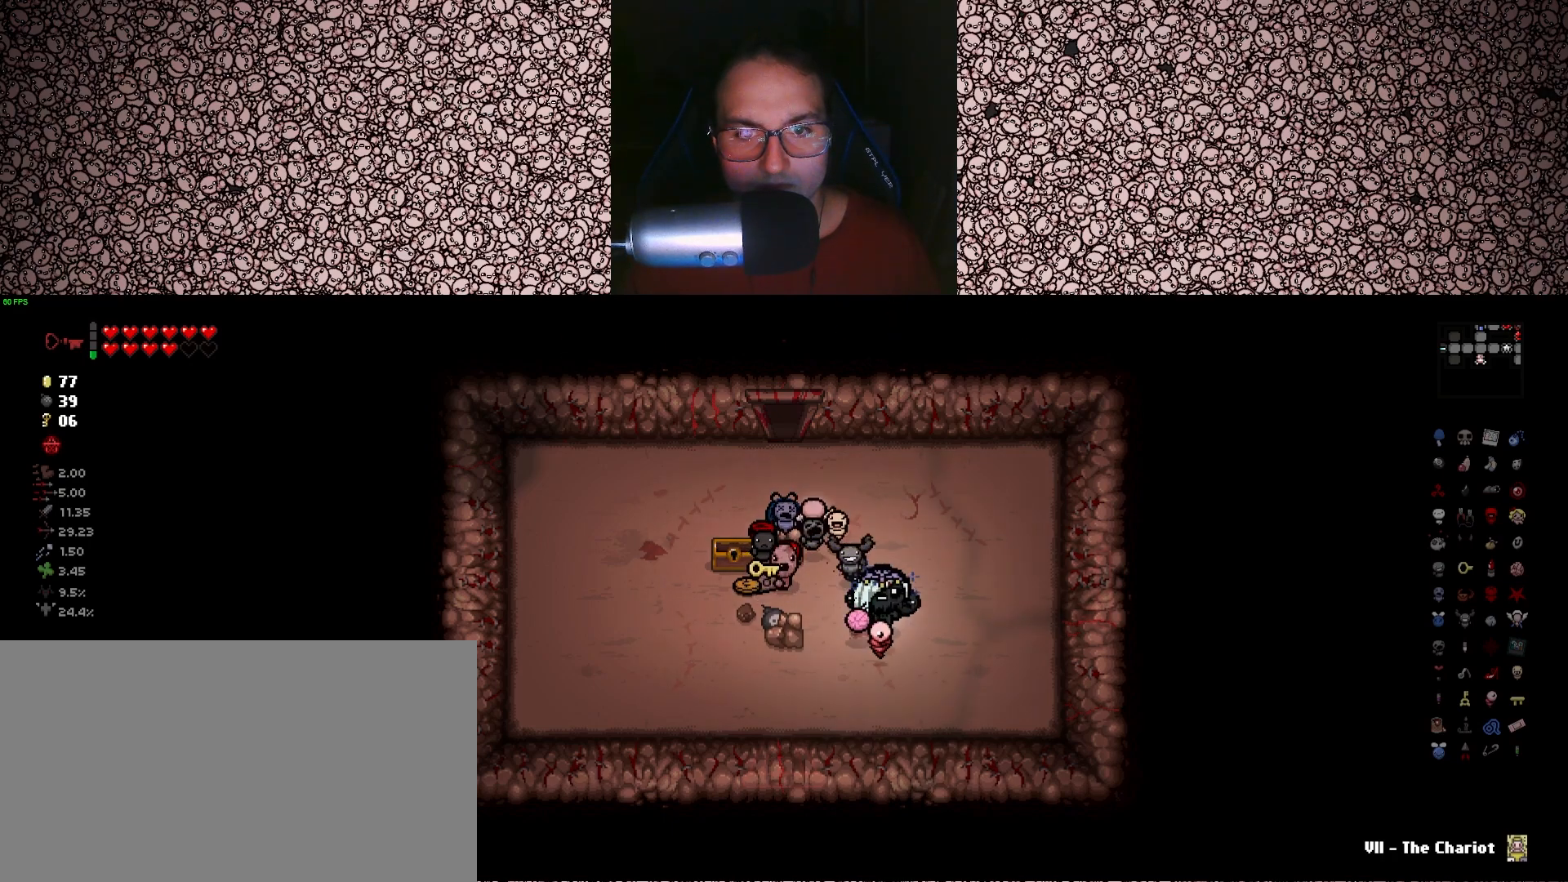
{"keys": [], "events": [[100, "a", "down"], [200, "s", "up"], [500, "a", "up"]]}
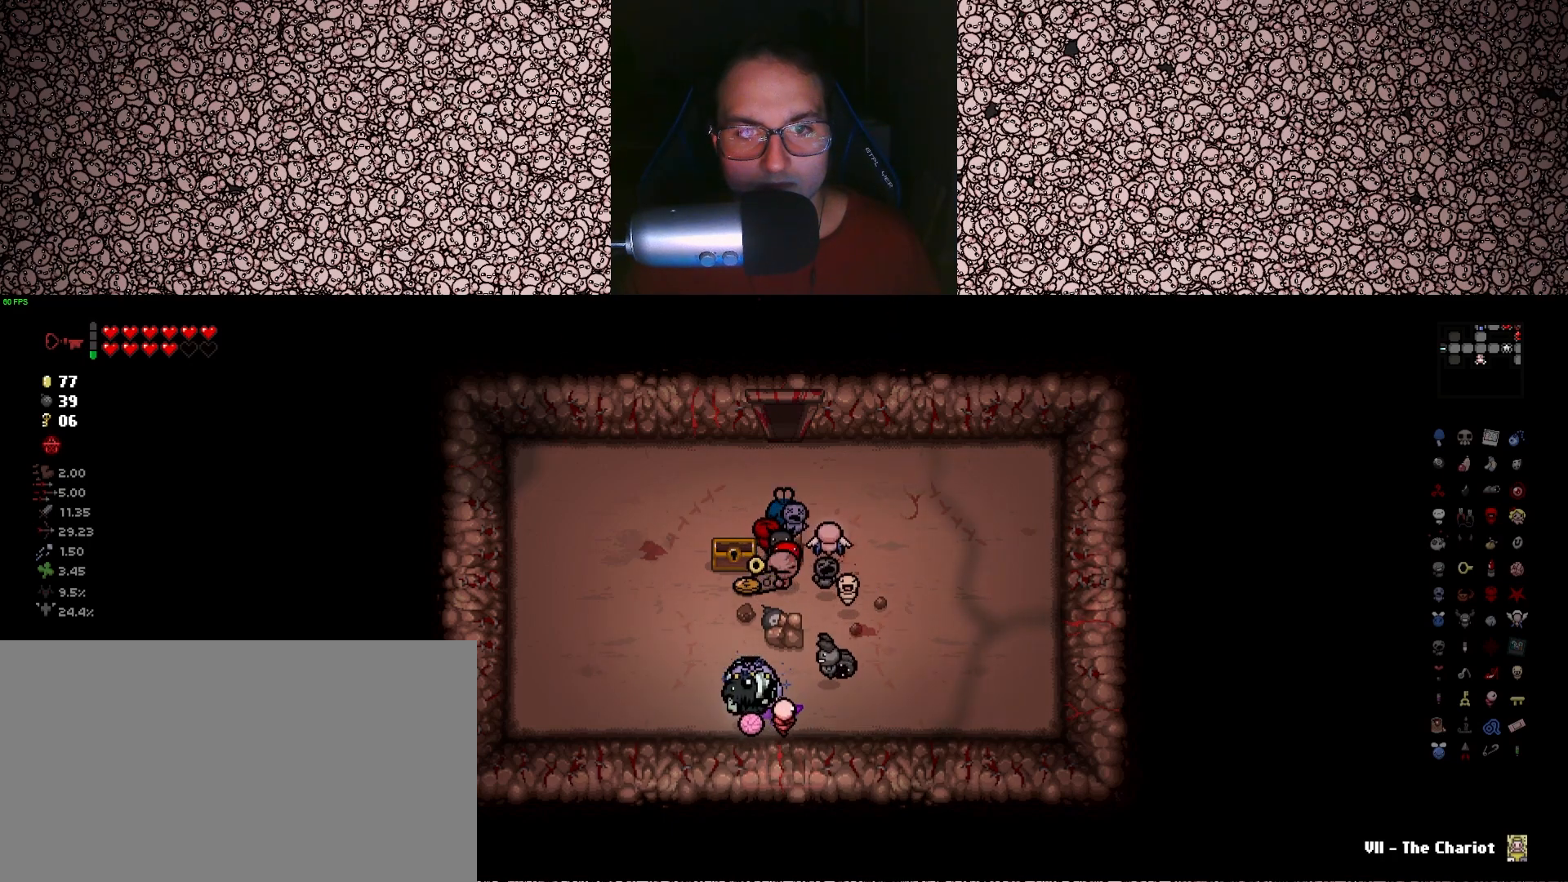
{"keys": [], "events": [[66, "w", "down"], [316, "w", "up"]]}
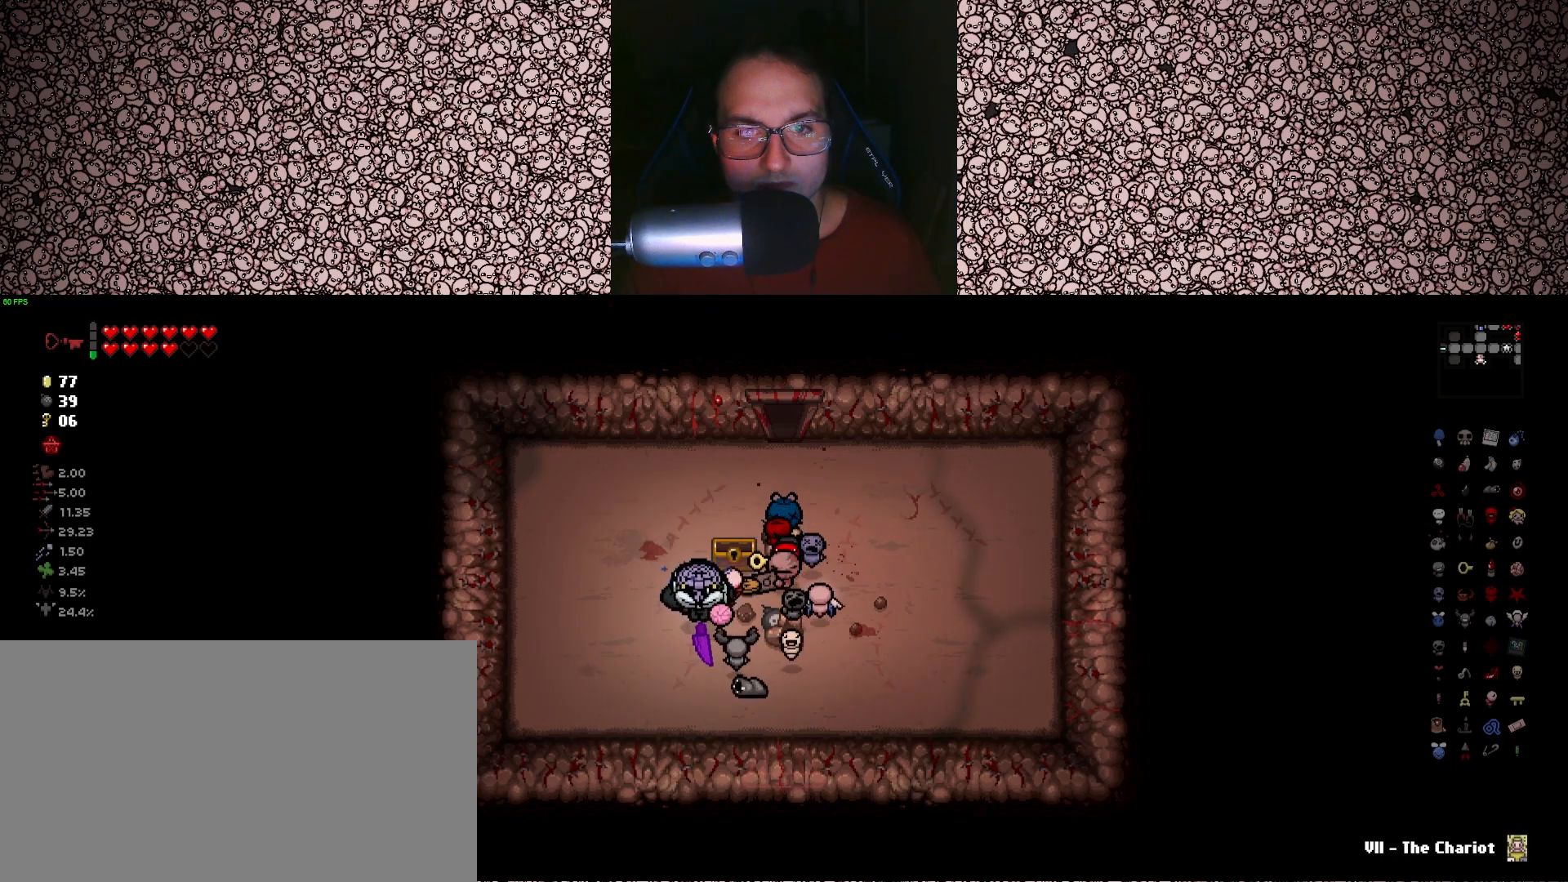
{"keys": ["d"], "events": [[50, "w", "down"], [66, "d", "down"], [116, "d", "up"], [116, "w", "up"], [450, "d", "down"]]}
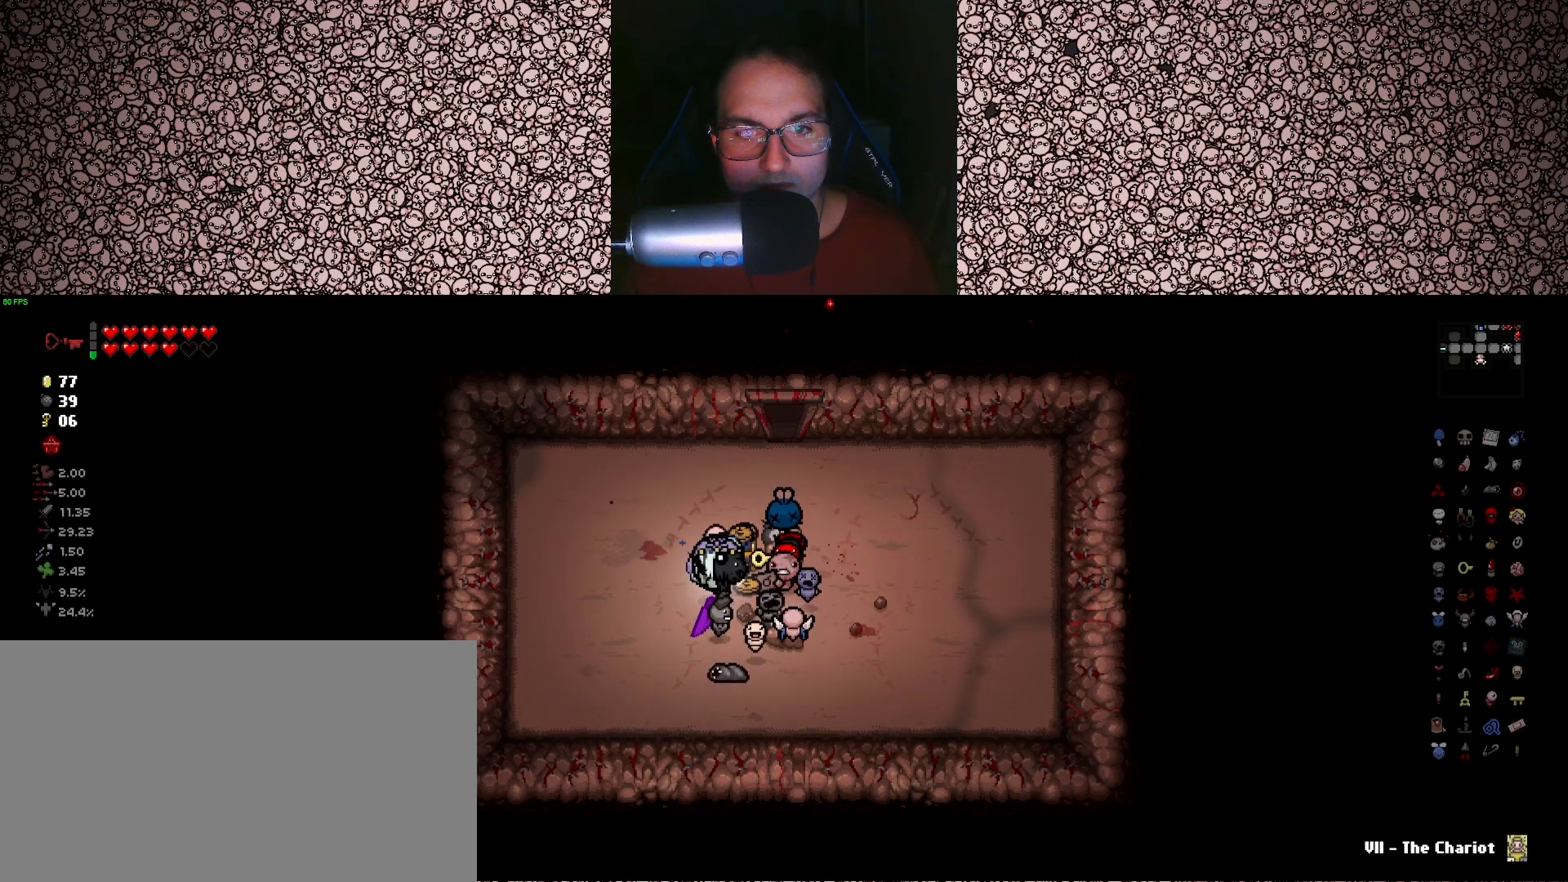
{"keys": ["a"], "events": [[33, "d", "up"], [266, "w", "down"], [366, "w", "up"], [433, "a", "down"]]}
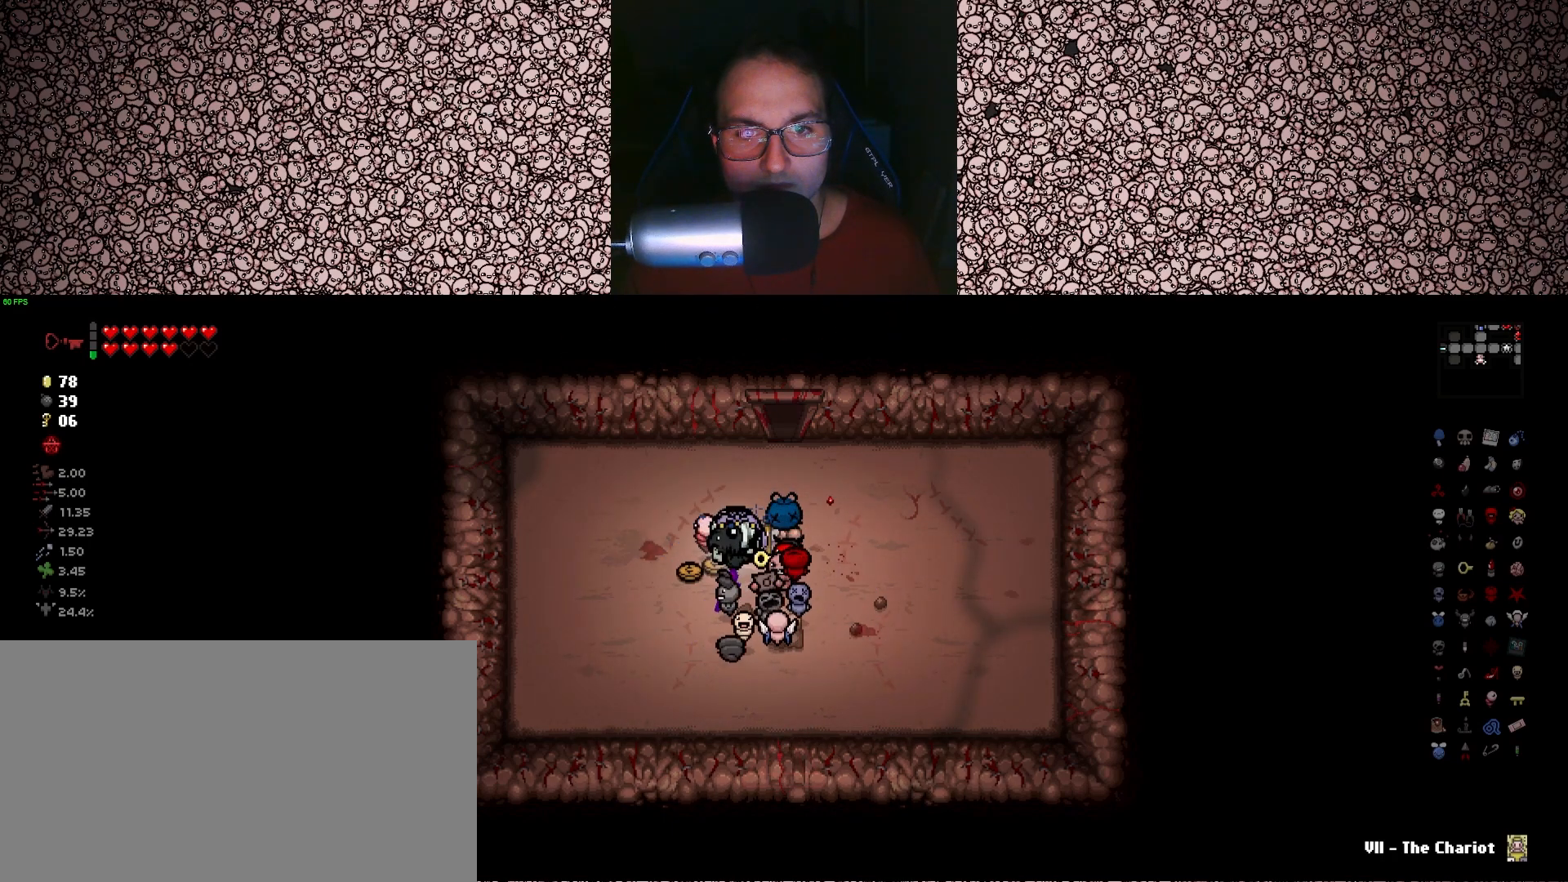
{"keys": ["d"], "events": [[100, "a", "up"], [416, "d", "down"]]}
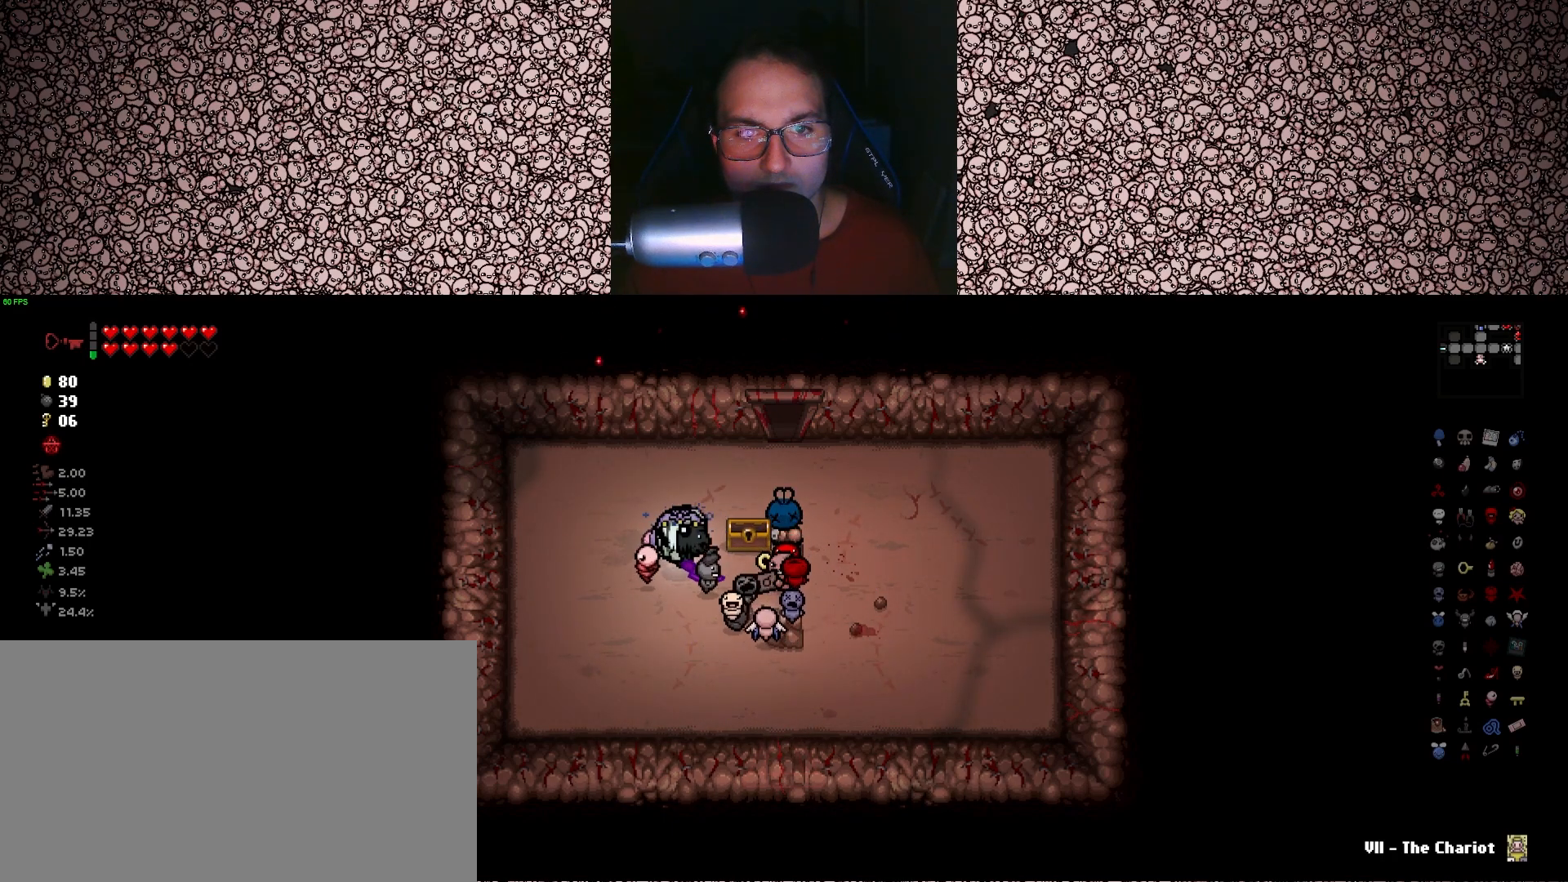
{"keys": [], "events": [[83, "d", "up"], [250, "s", "down"], [300, "d", "down"], [350, "s", "up"], [366, "d", "up"]]}
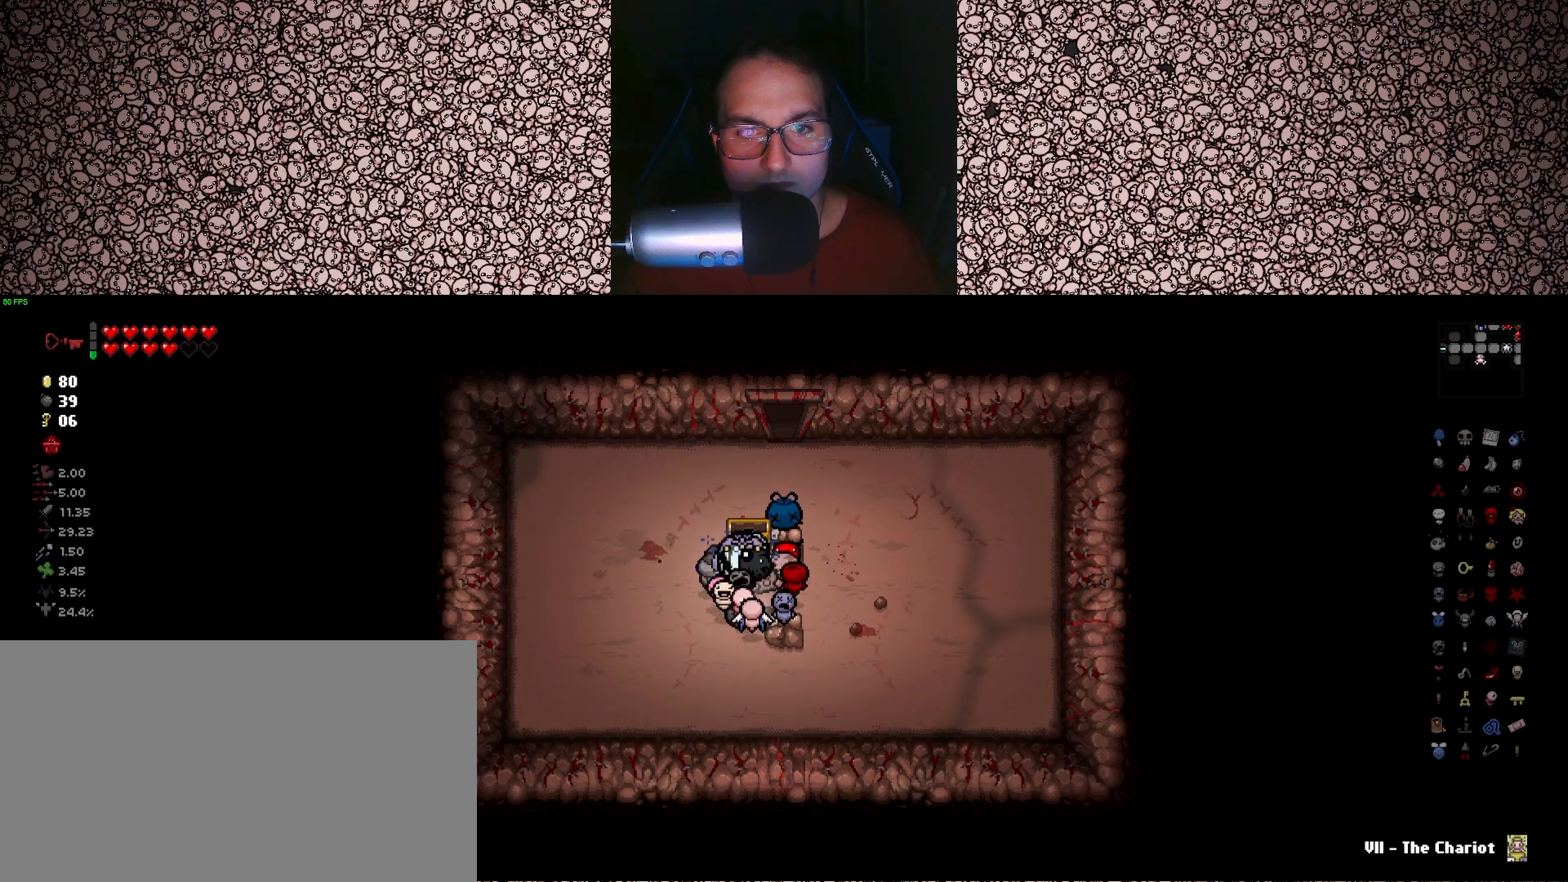
{"keys": [], "events": [[216, "w", "down"], [300, "w", "up"]]}
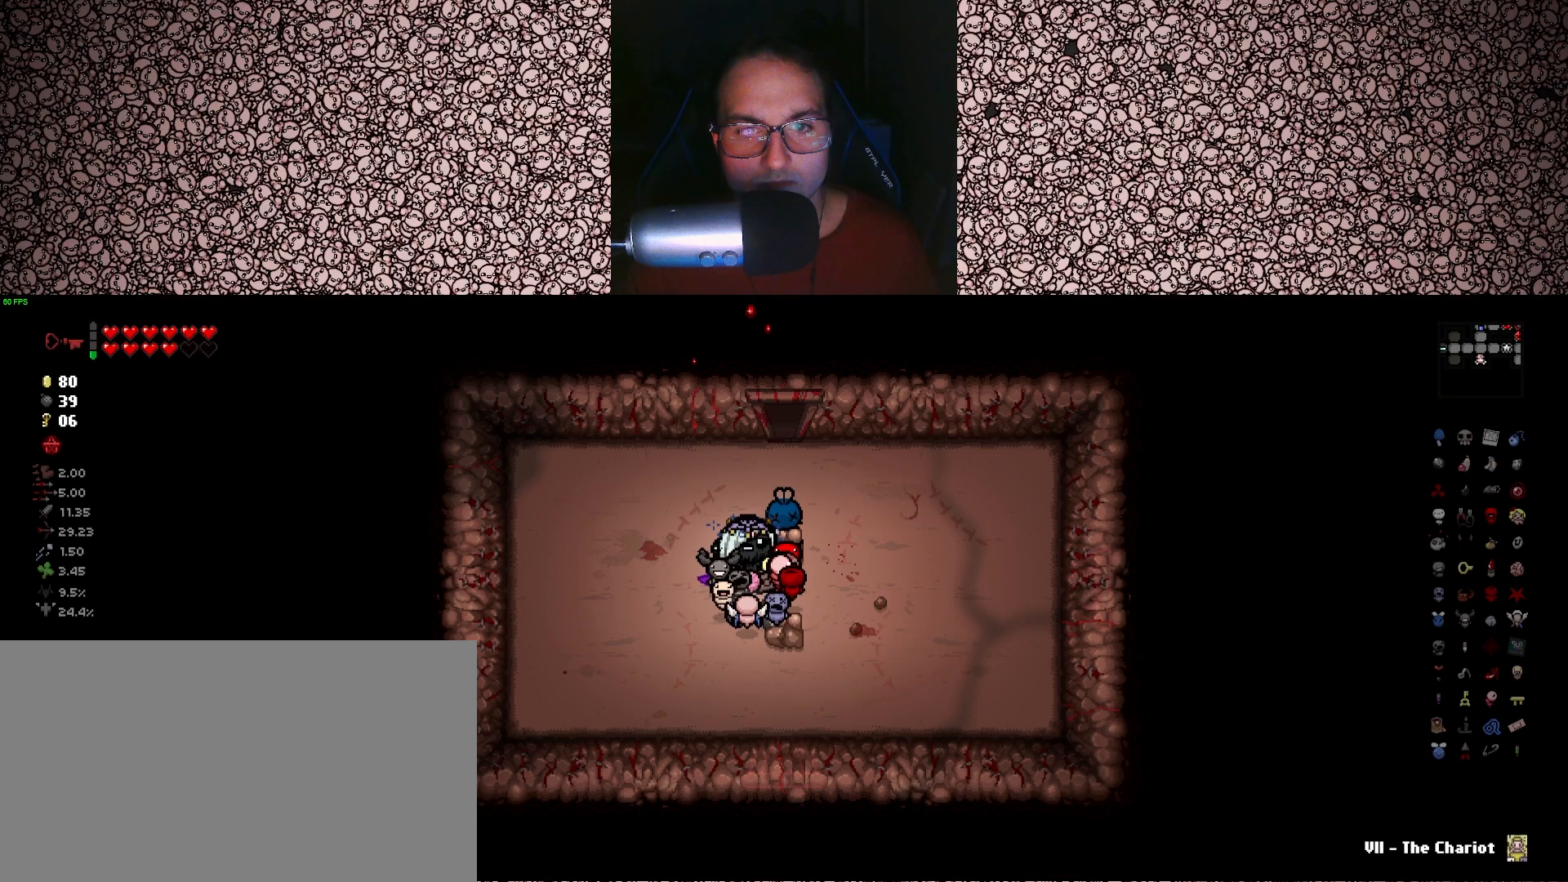
{"keys": [], "events": [[66, "d", "down"], [116, "d", "up"], [283, "a", "down"], [416, "a", "up"]]}
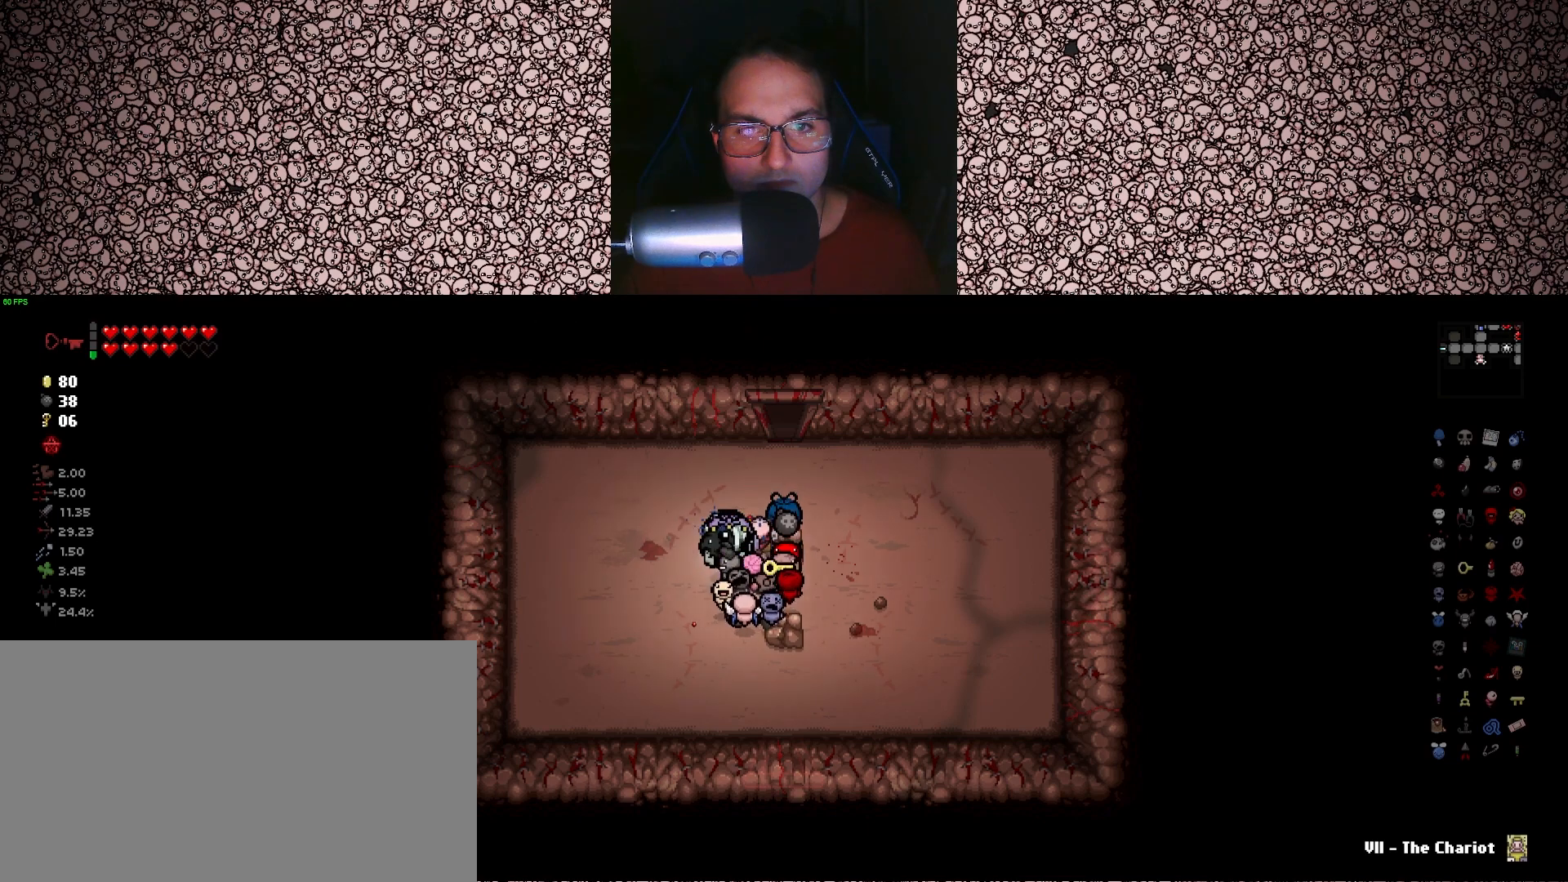
{"keys": [], "events": [[300, "s", "down"], [366, "s", "up"]]}
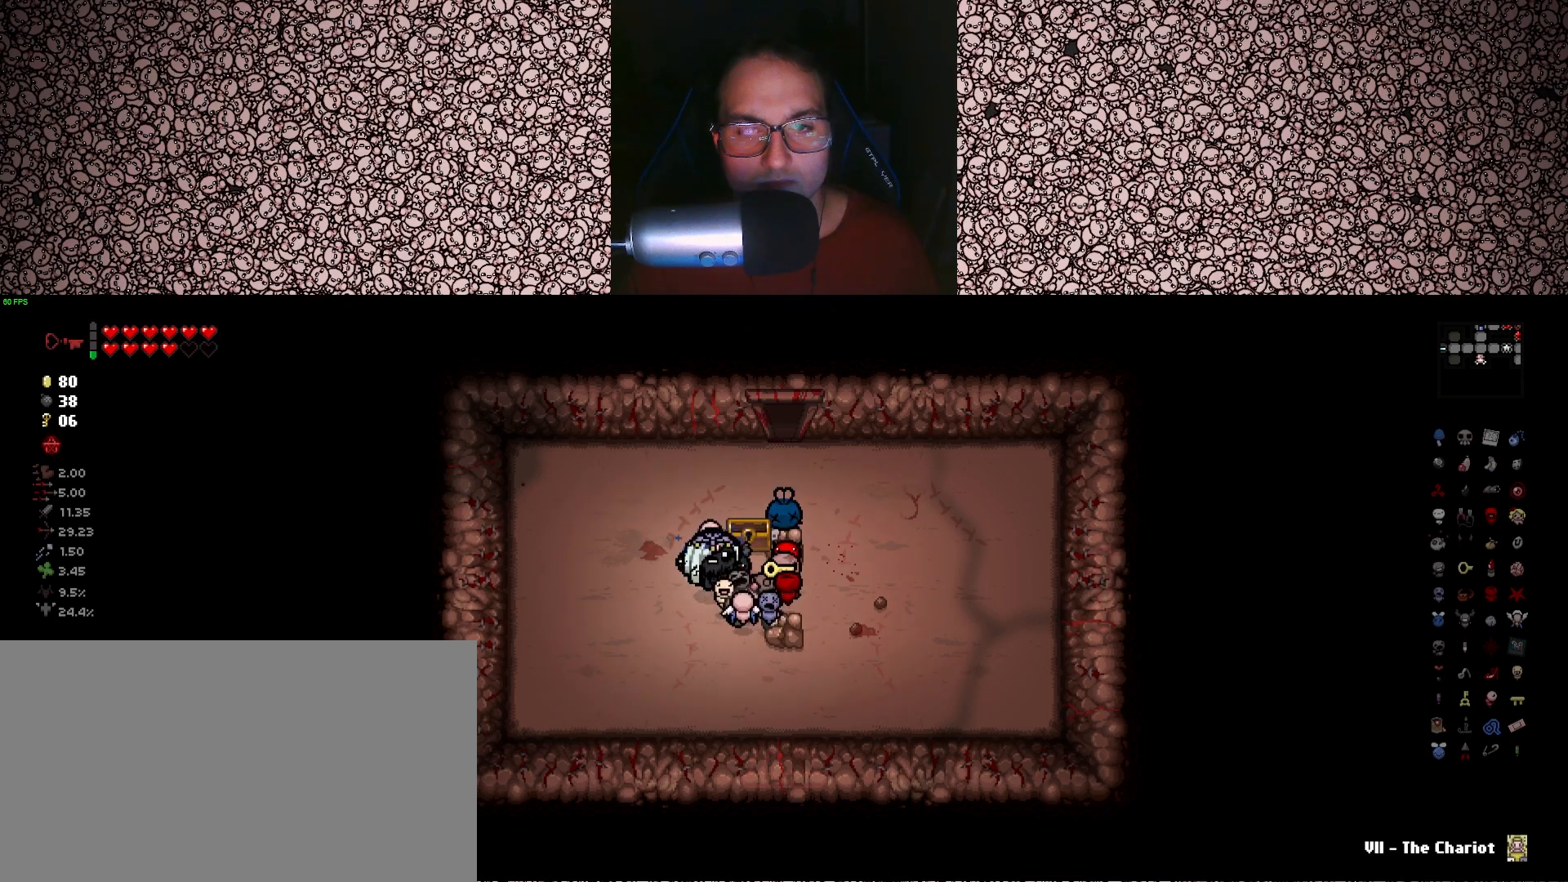
{"keys": ["d"], "events": [[200, "a", "down"], [250, "a", "up"], [450, "d", "down"]]}
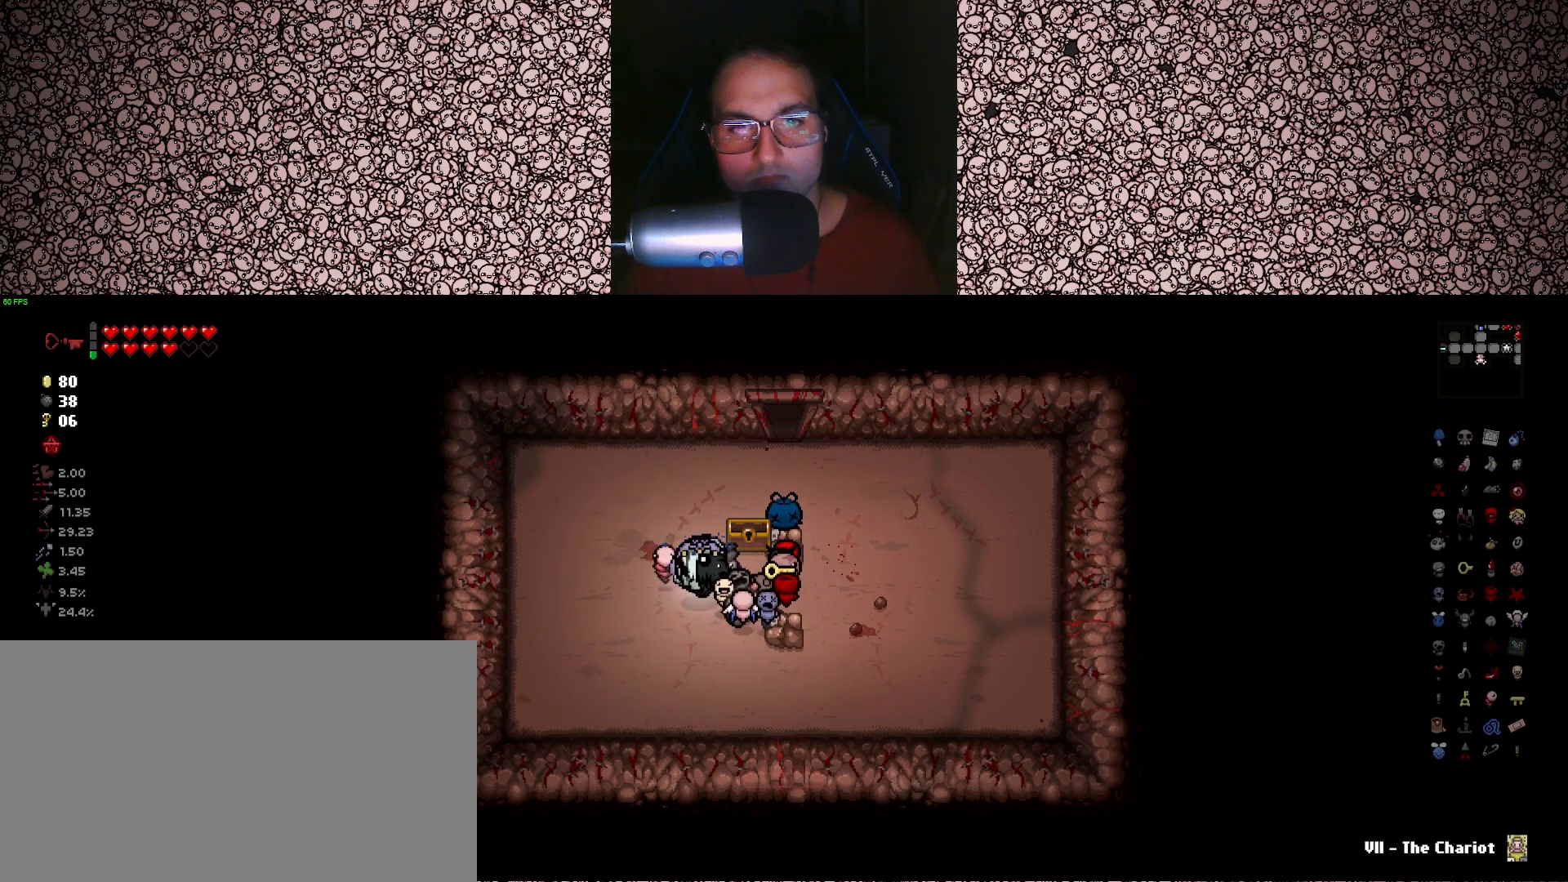
{"keys": [], "events": [[66, "d", "up"], [316, "w", "down"], [366, "w", "up"]]}
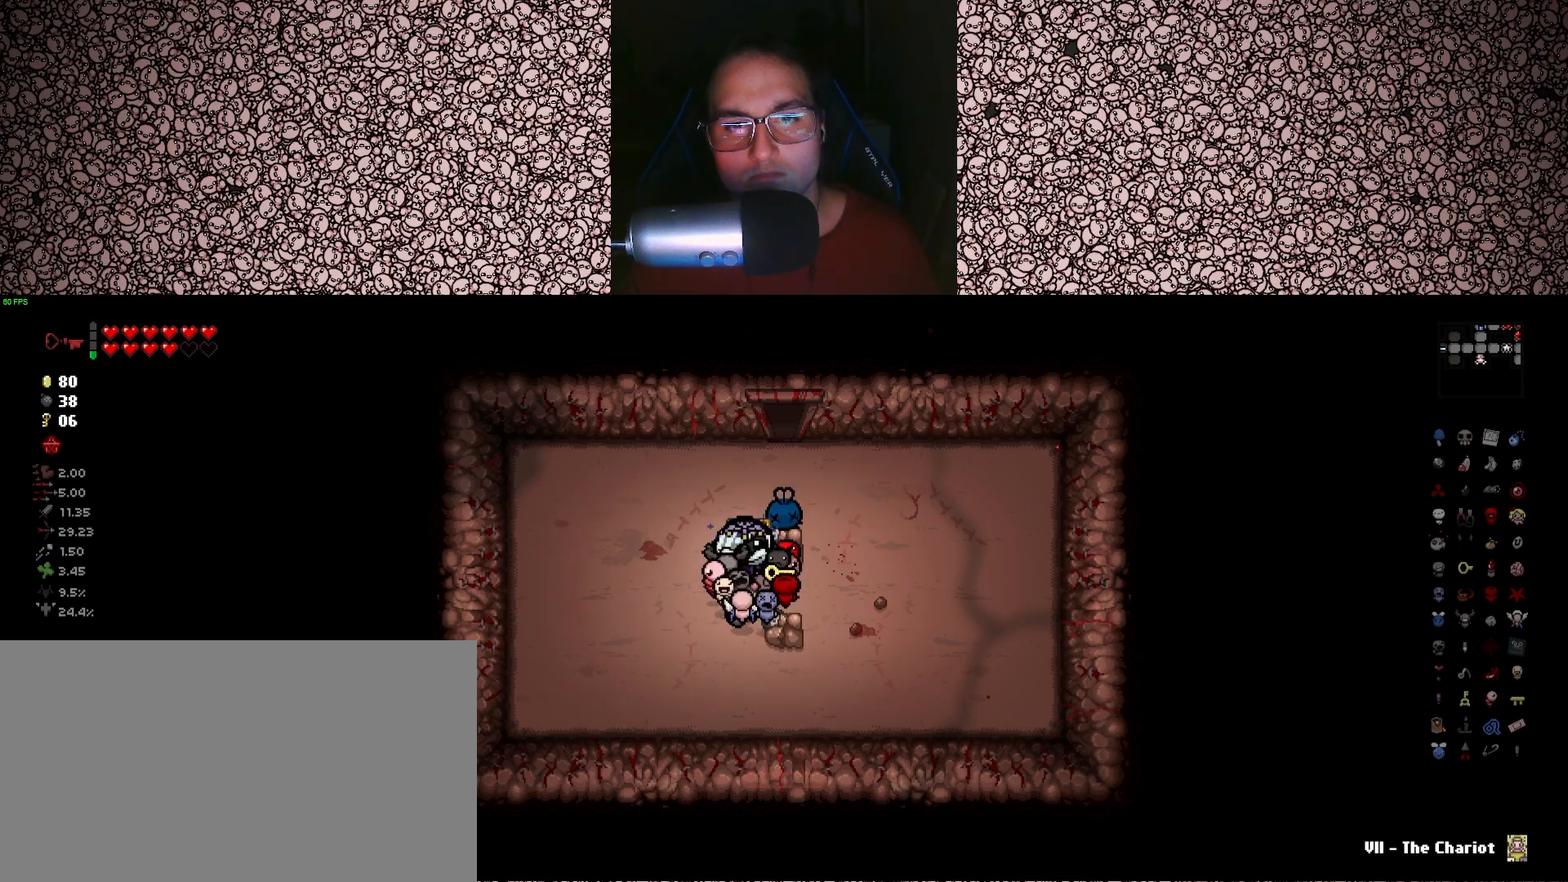
{"keys": [], "events": [[133, "d", "down"], [166, "s", "down"], [183, "d", "up"], [250, "s", "up"]]}
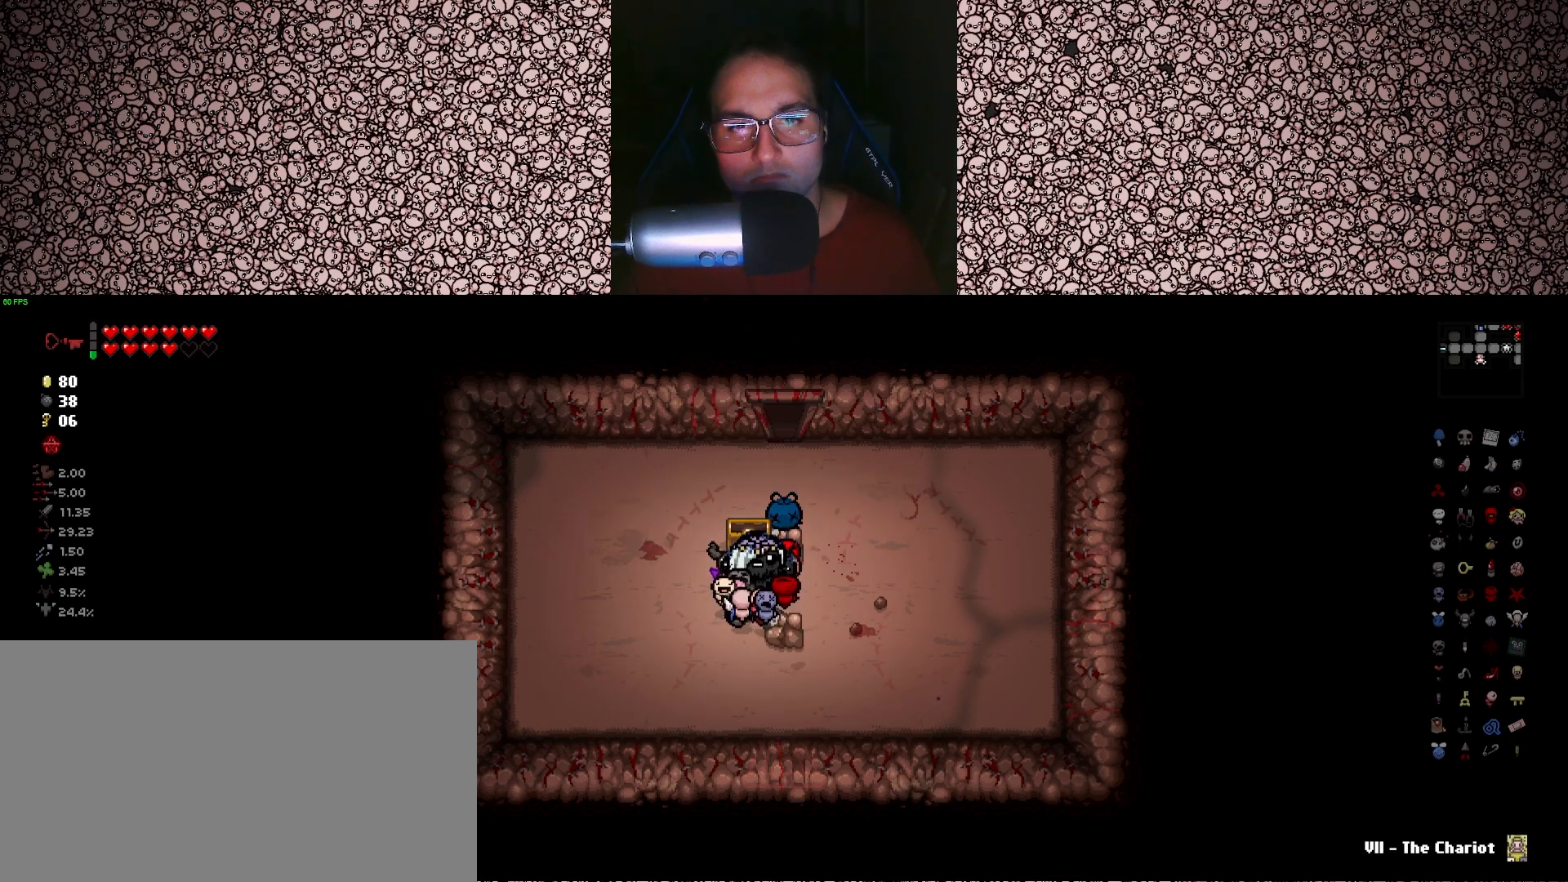
{"keys": [], "events": [[166, "a", "down"], [200, "a", "up"]]}